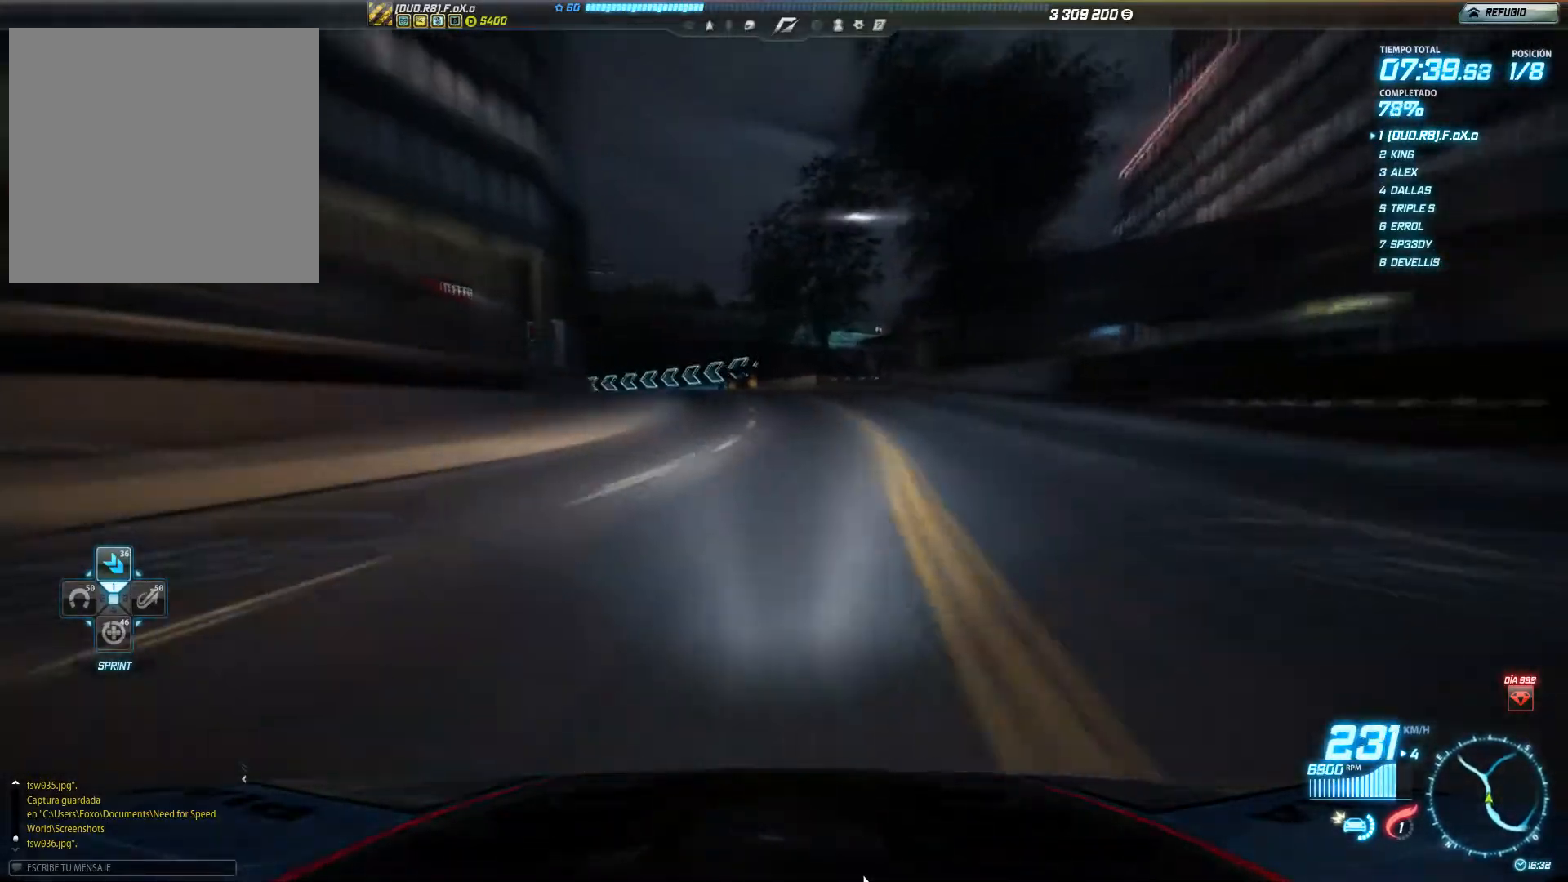
Gameplay with a controller (Xbox layout); each line is a JSON object with the inputs held at the frame after it. "events" lists button and stick changes between this image and that frame as [ms after this image, input, new state], when the widget could be followed in between. Not read: L3 R3 right_stick.
{"buttons": ["R2"], "left_stick": "left", "events": []}
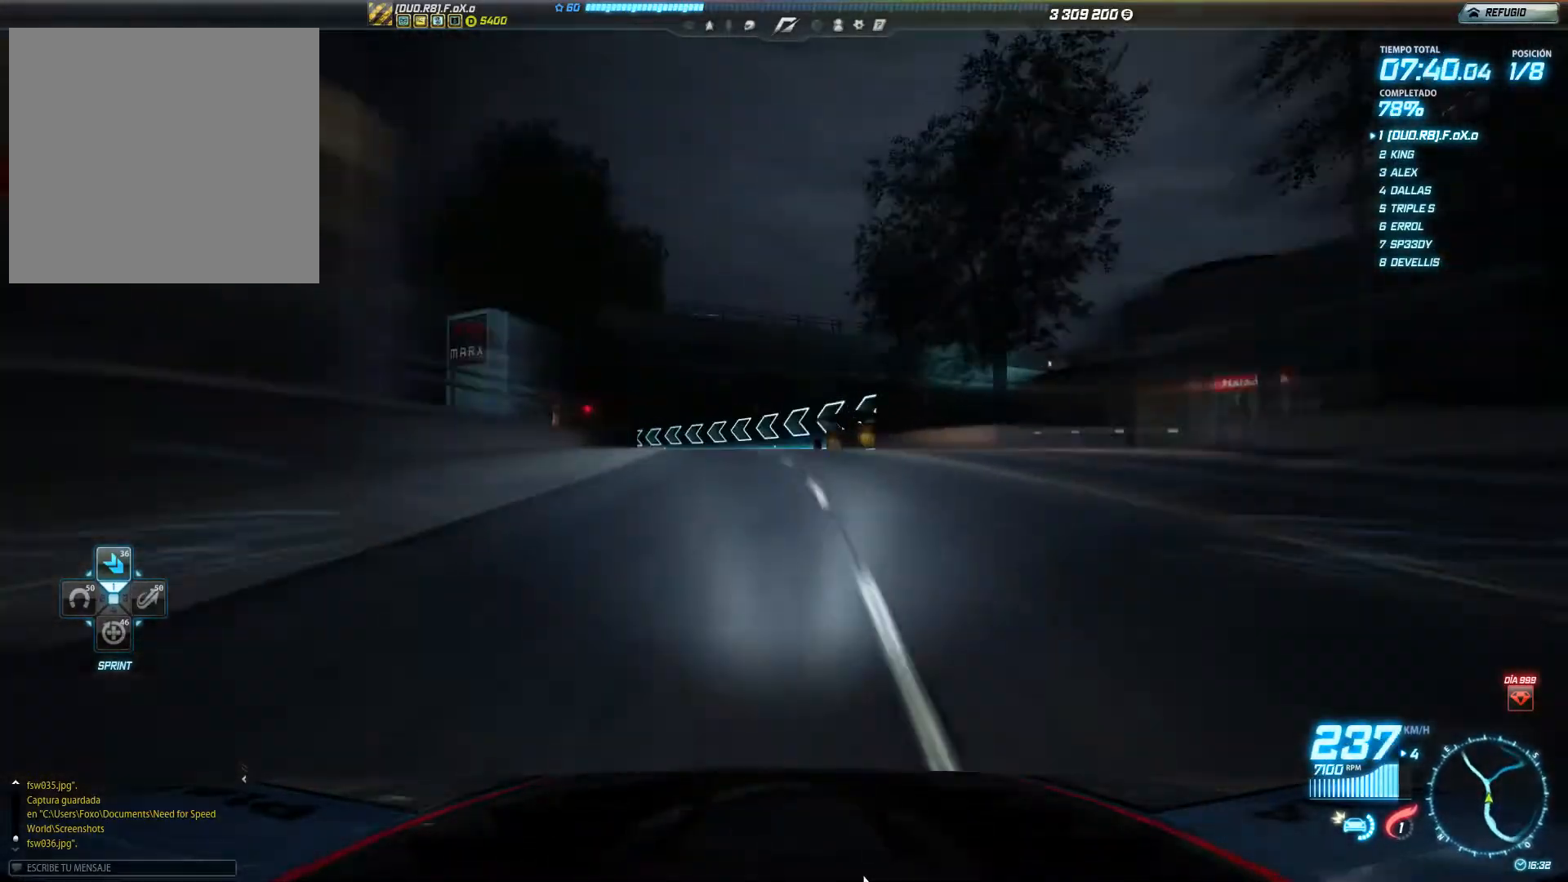
{"buttons": ["R2"], "left_stick": "left", "events": []}
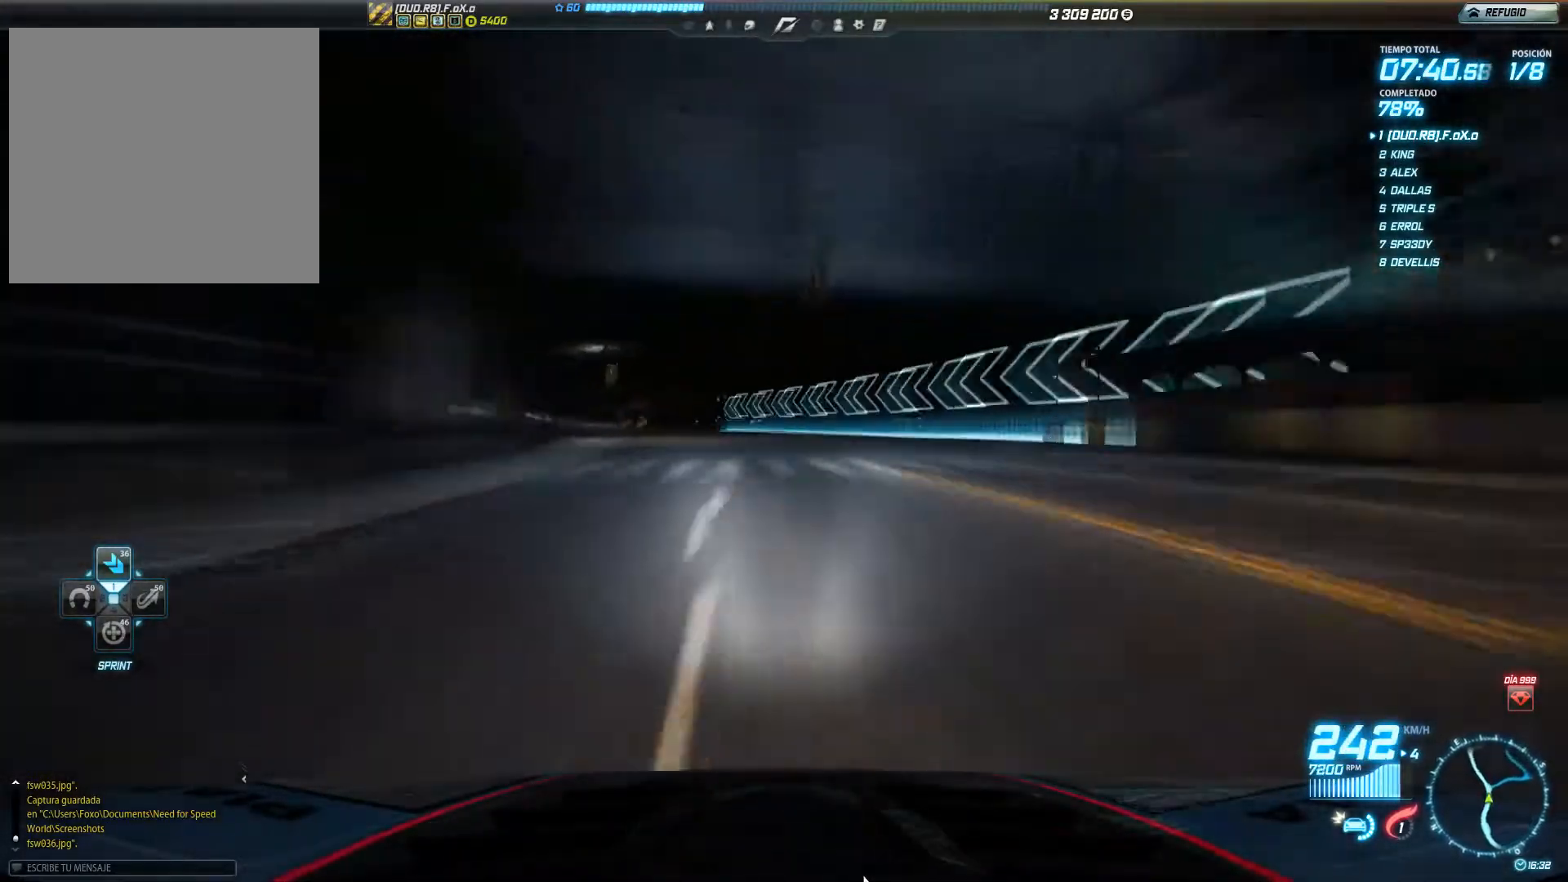
{"buttons": ["R2"], "left_stick": "left", "events": []}
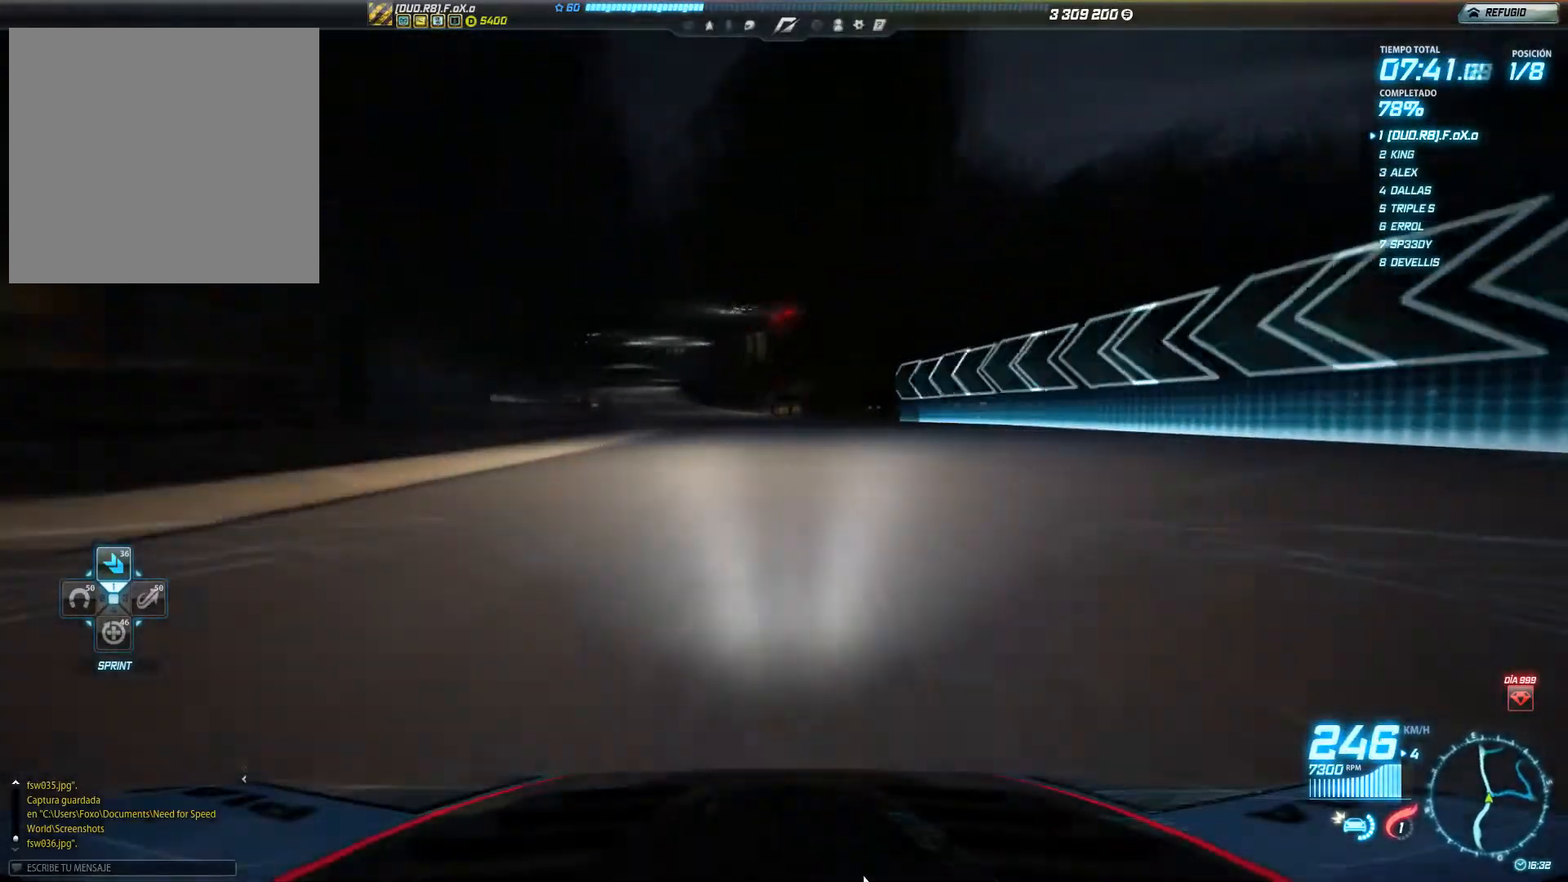
{"buttons": ["R2"], "left_stick": "left", "events": []}
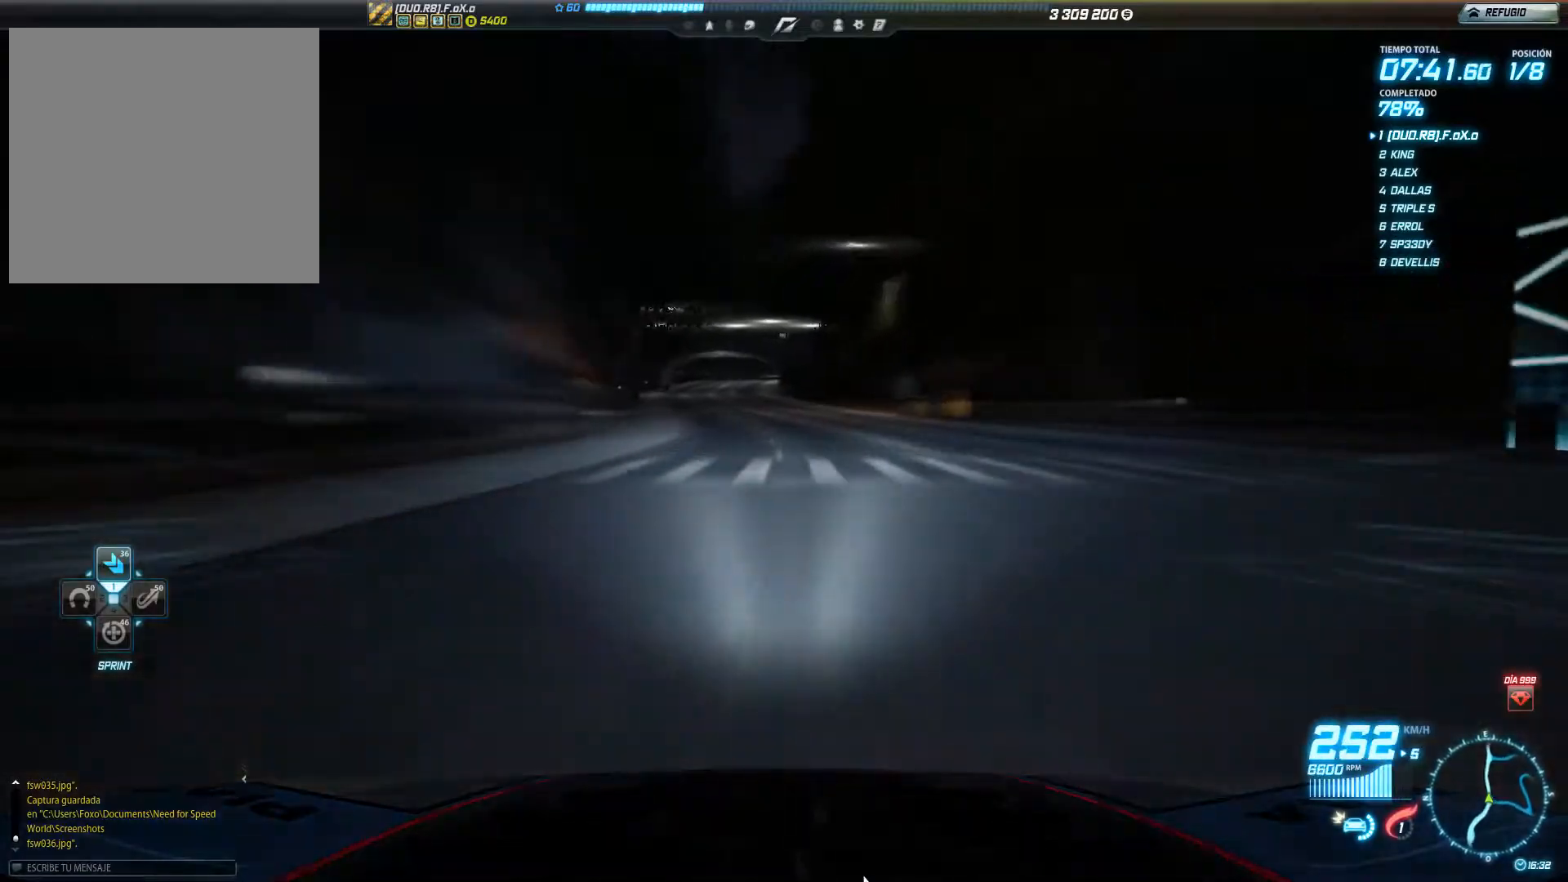
{"buttons": ["R2"], "left_stick": "center", "events": [[167, "left_stick", "center"]]}
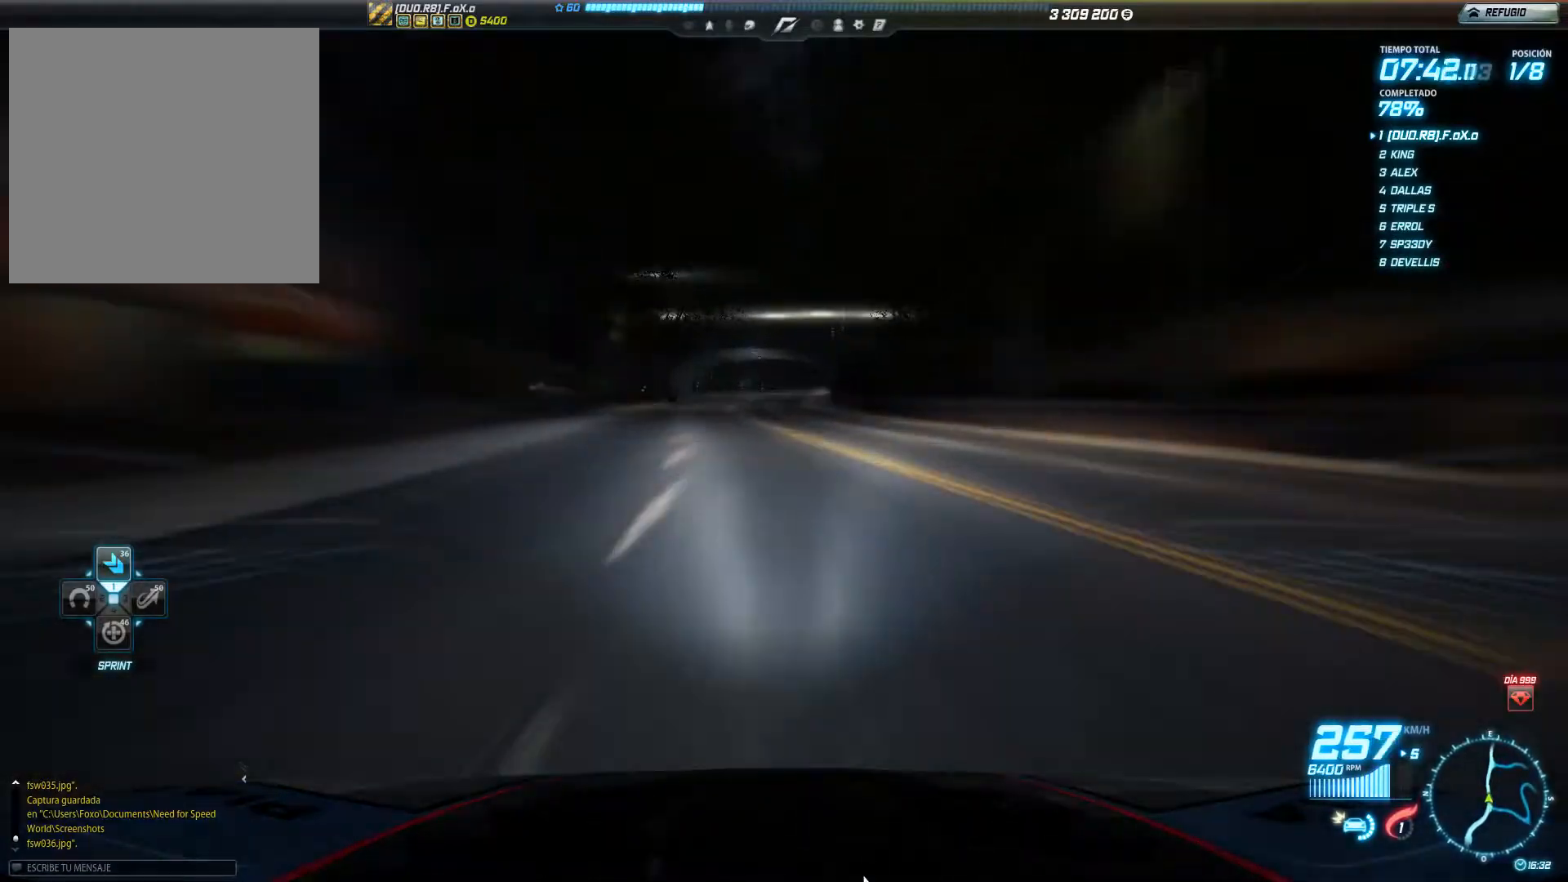
{"buttons": ["R2"], "left_stick": "center", "events": []}
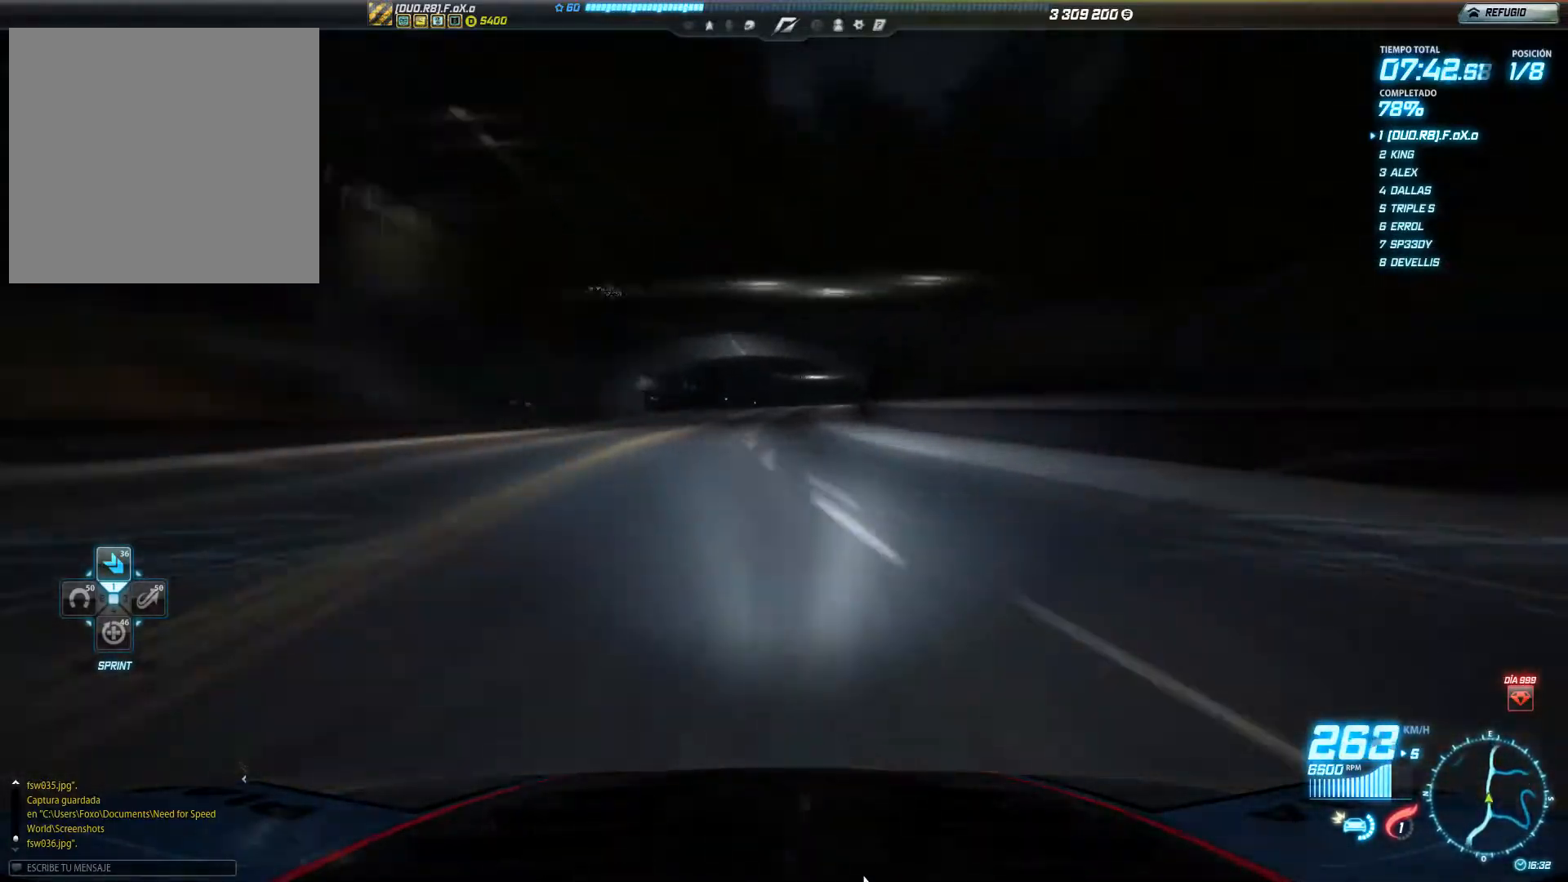
{"buttons": ["R2"], "left_stick": "right", "events": [[267, "left_stick", "right"]]}
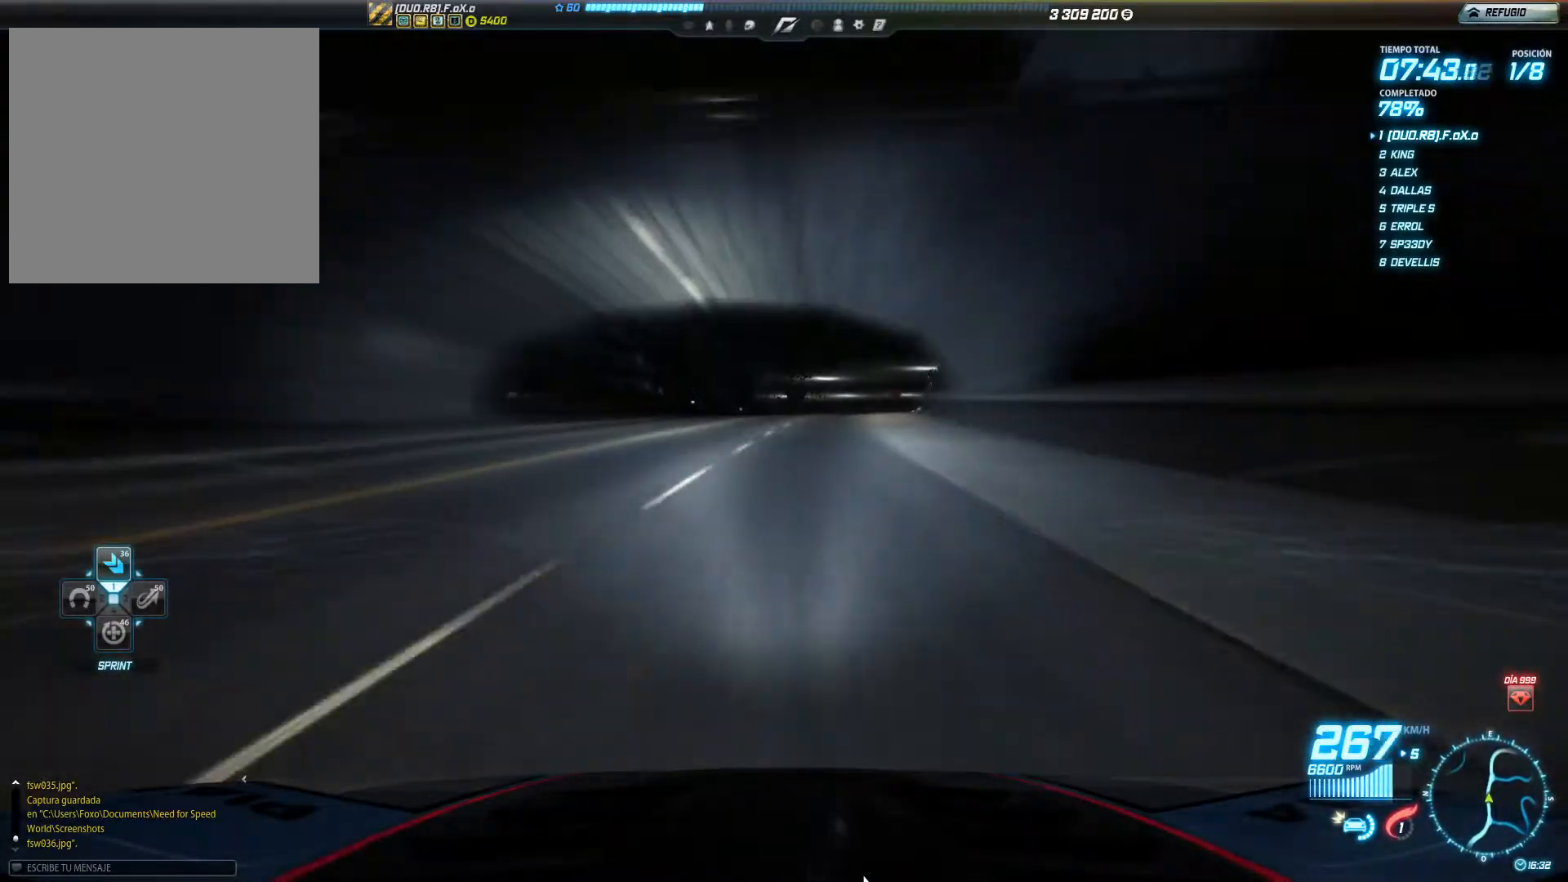
{"buttons": ["R2"], "left_stick": "right", "events": []}
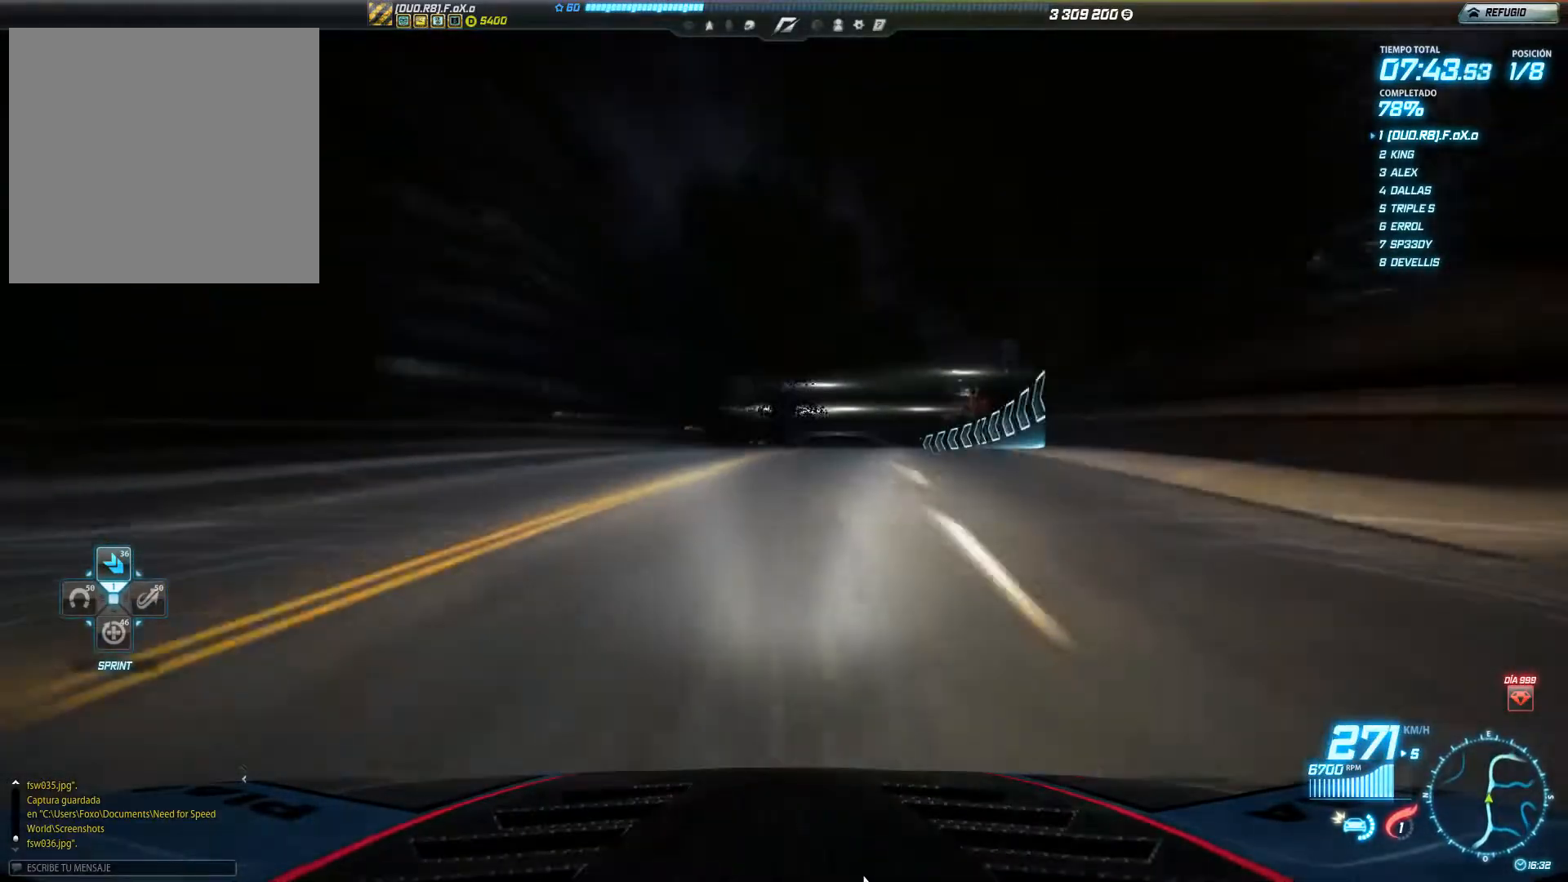
{"buttons": ["R2"], "left_stick": "center", "events": [[401, "left_stick", "center"]]}
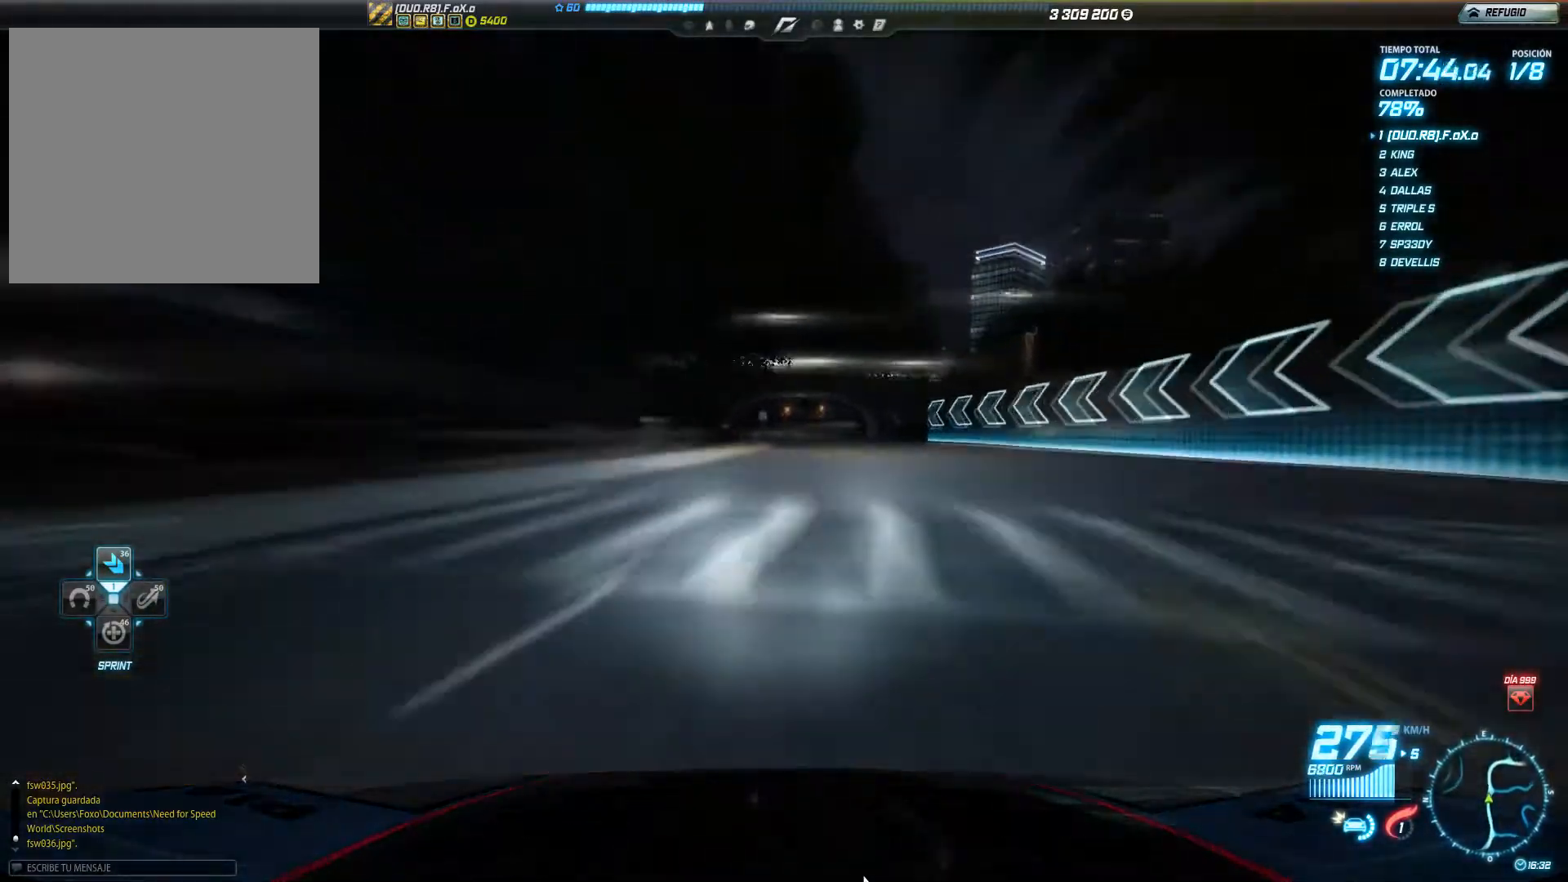
{"buttons": ["R2"], "left_stick": "center", "events": [[33, "left_stick", "left"], [250, "left_stick", "center"]]}
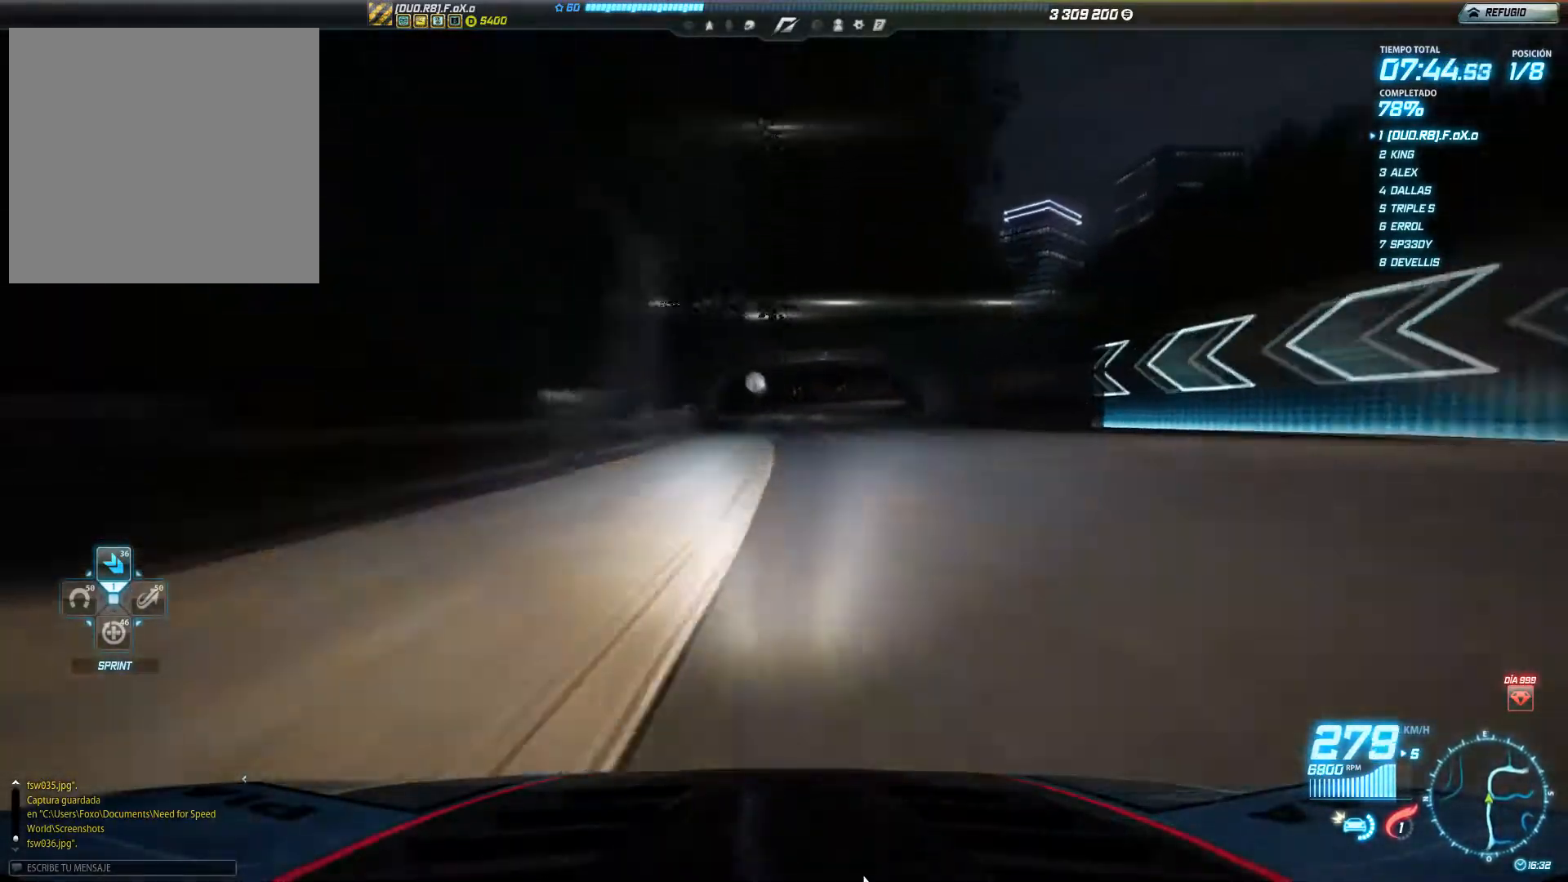
{"buttons": ["R2"], "left_stick": "right", "events": [[50, "left_stick", "right"]]}
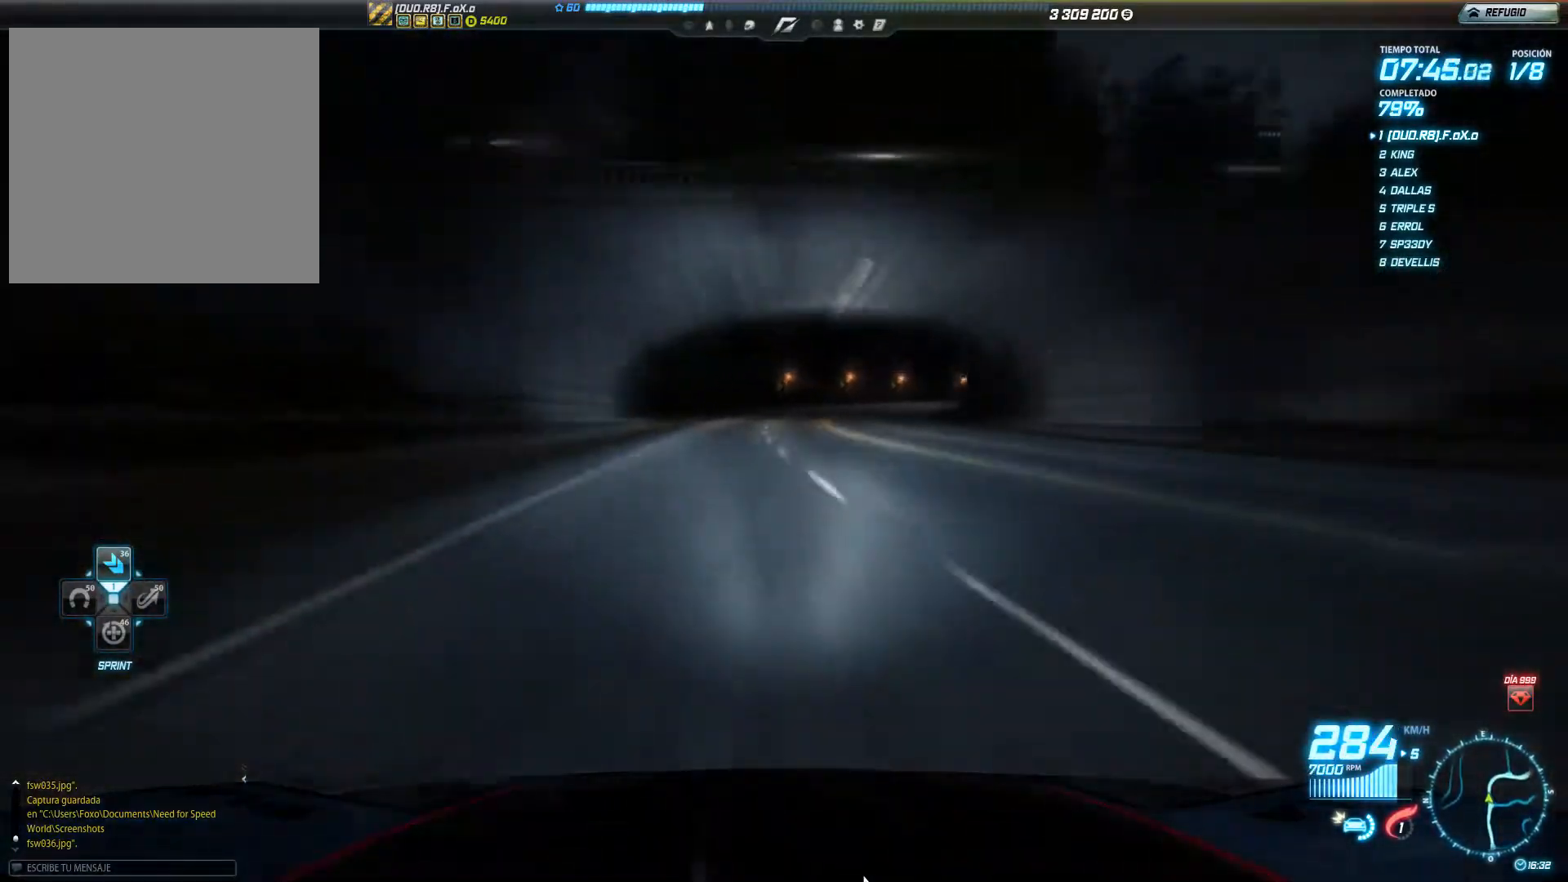
{"buttons": ["R2"], "left_stick": "down-right", "events": [[450, "left_stick", "down-right"]]}
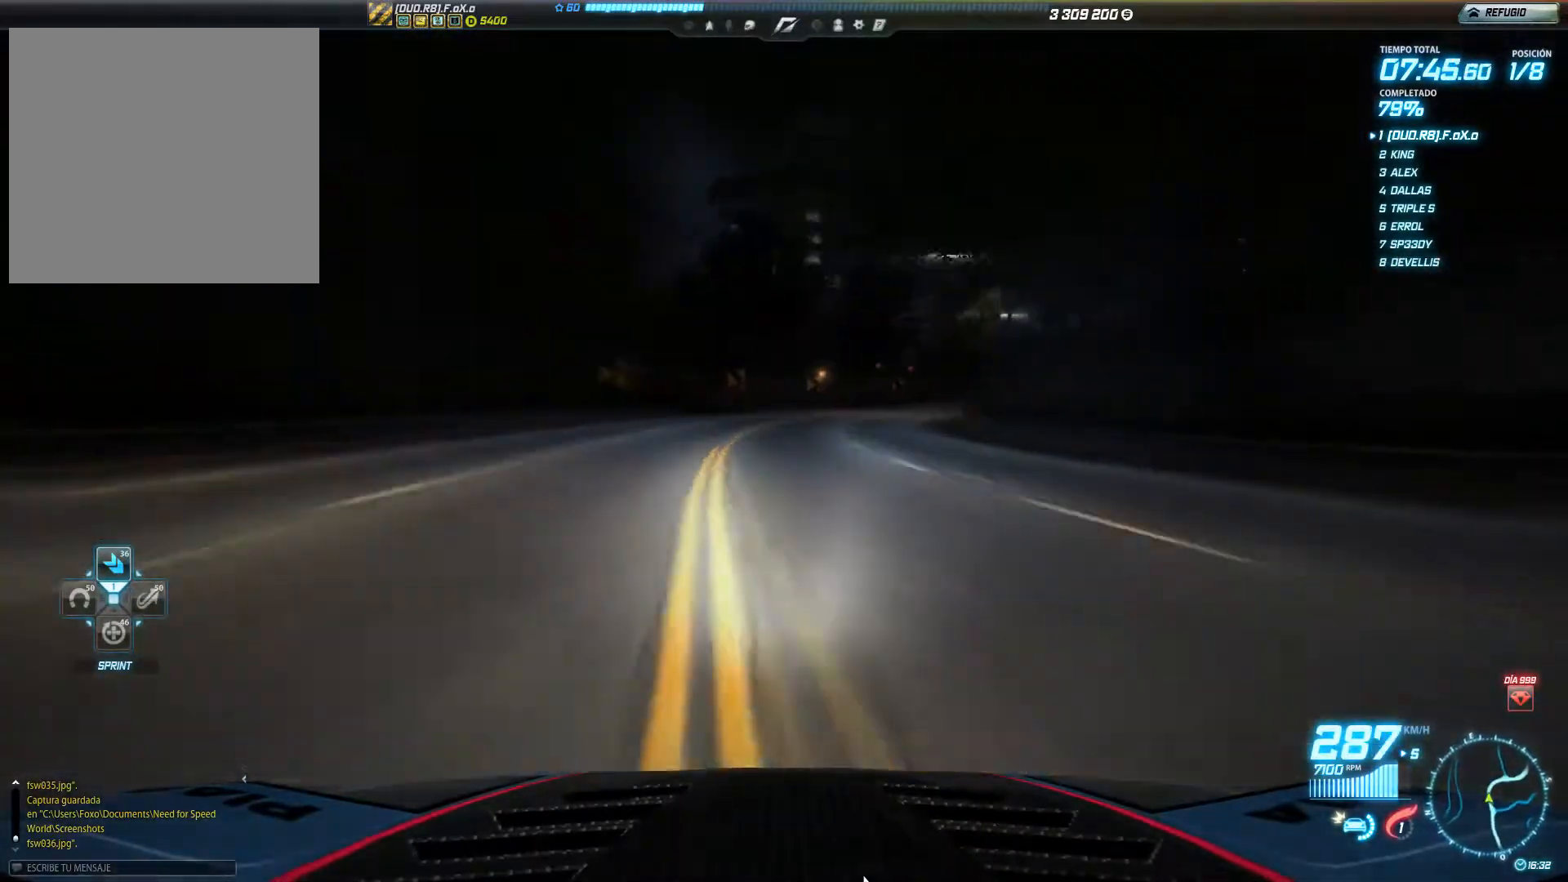
{"buttons": ["R2"], "left_stick": "down-right", "events": []}
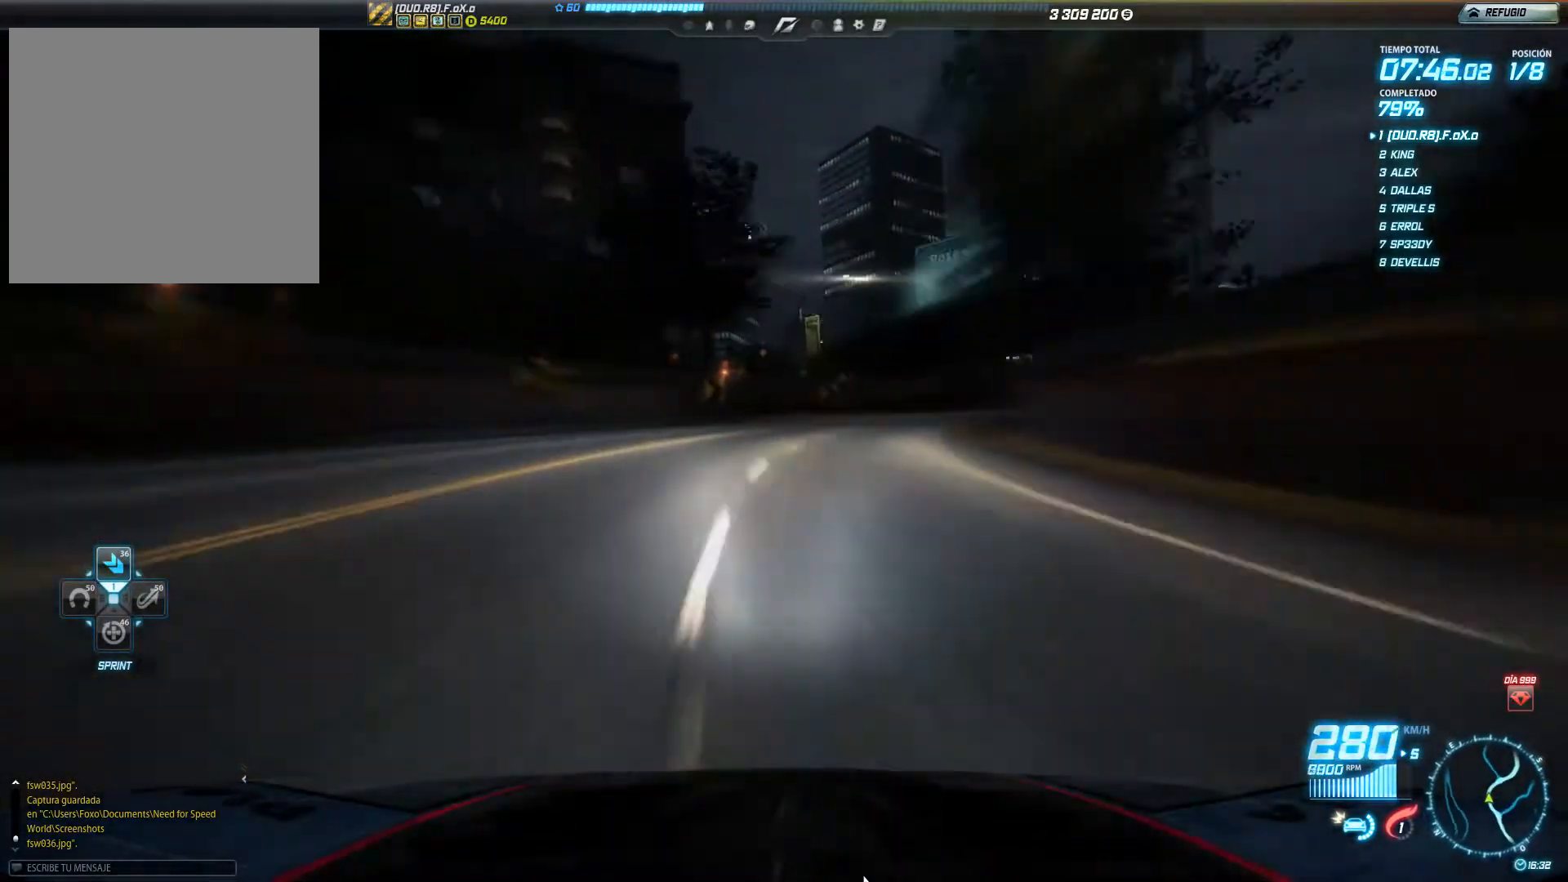
{"buttons": ["R2"], "left_stick": "down-right", "events": [[50, "R2", "up"], [83, "L2", "down"], [300, "L2", "up"], [467, "R2", "down"]]}
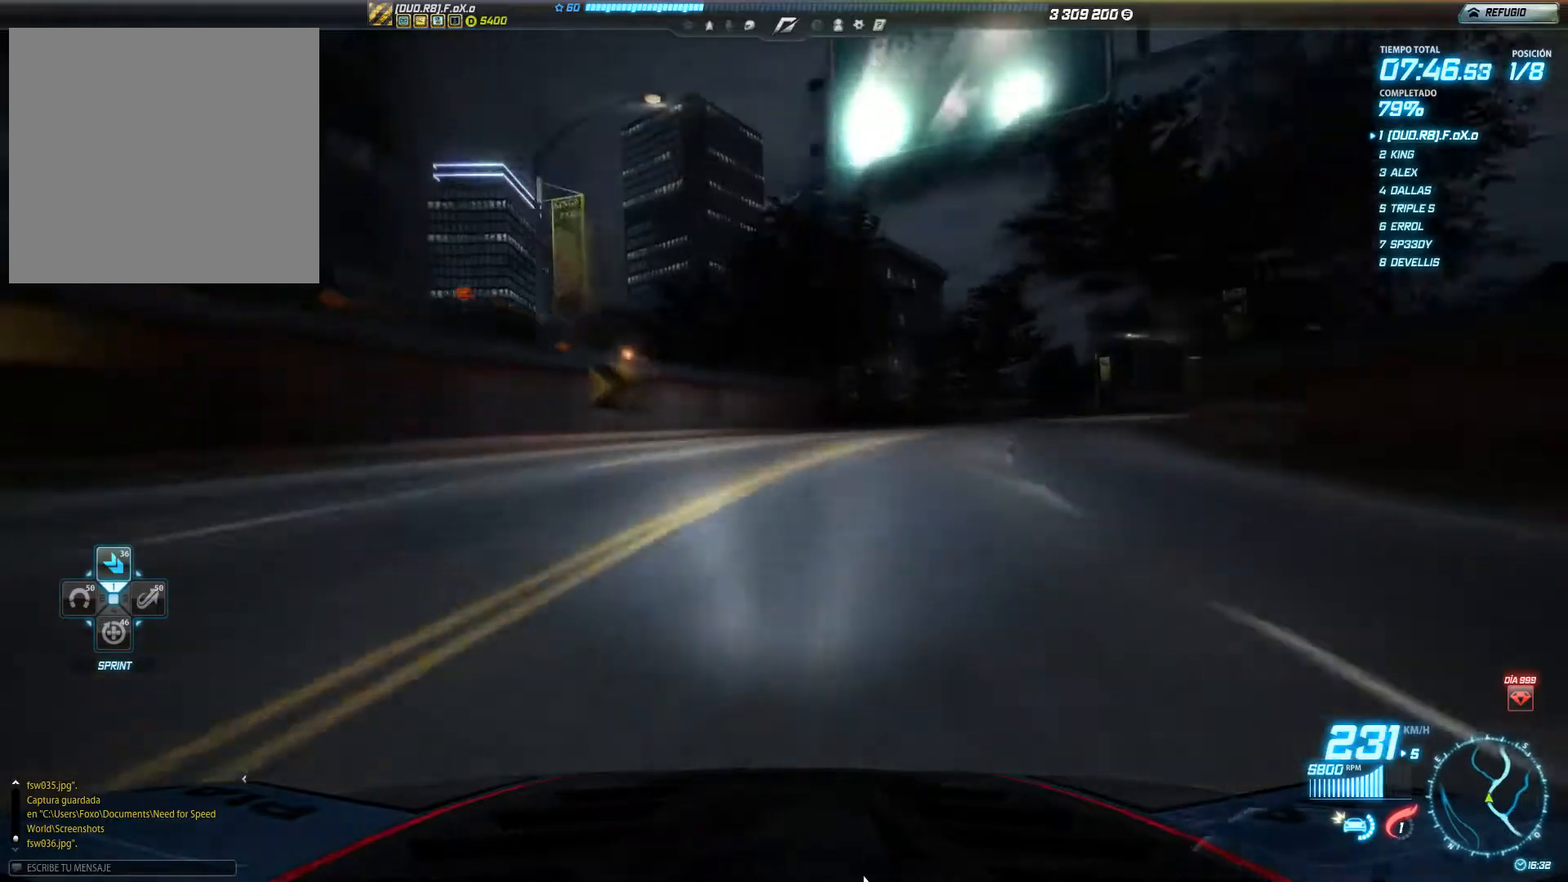
{"buttons": ["R2"], "left_stick": "down-right", "events": []}
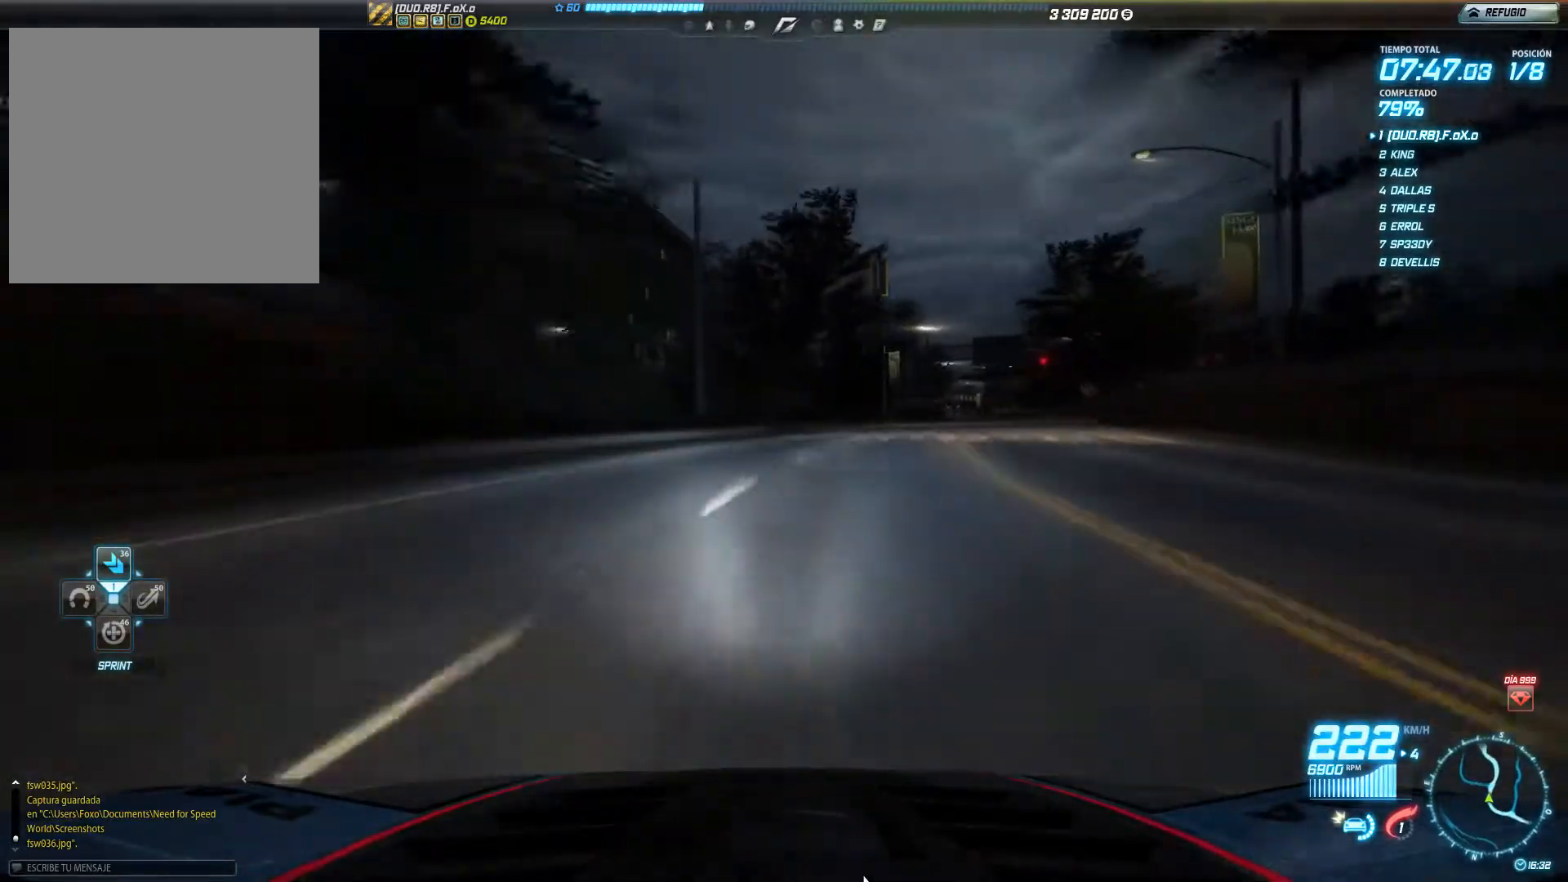
{"buttons": ["R2"], "left_stick": "right", "events": [[433, "left_stick", "center"], [500, "left_stick", "right"]]}
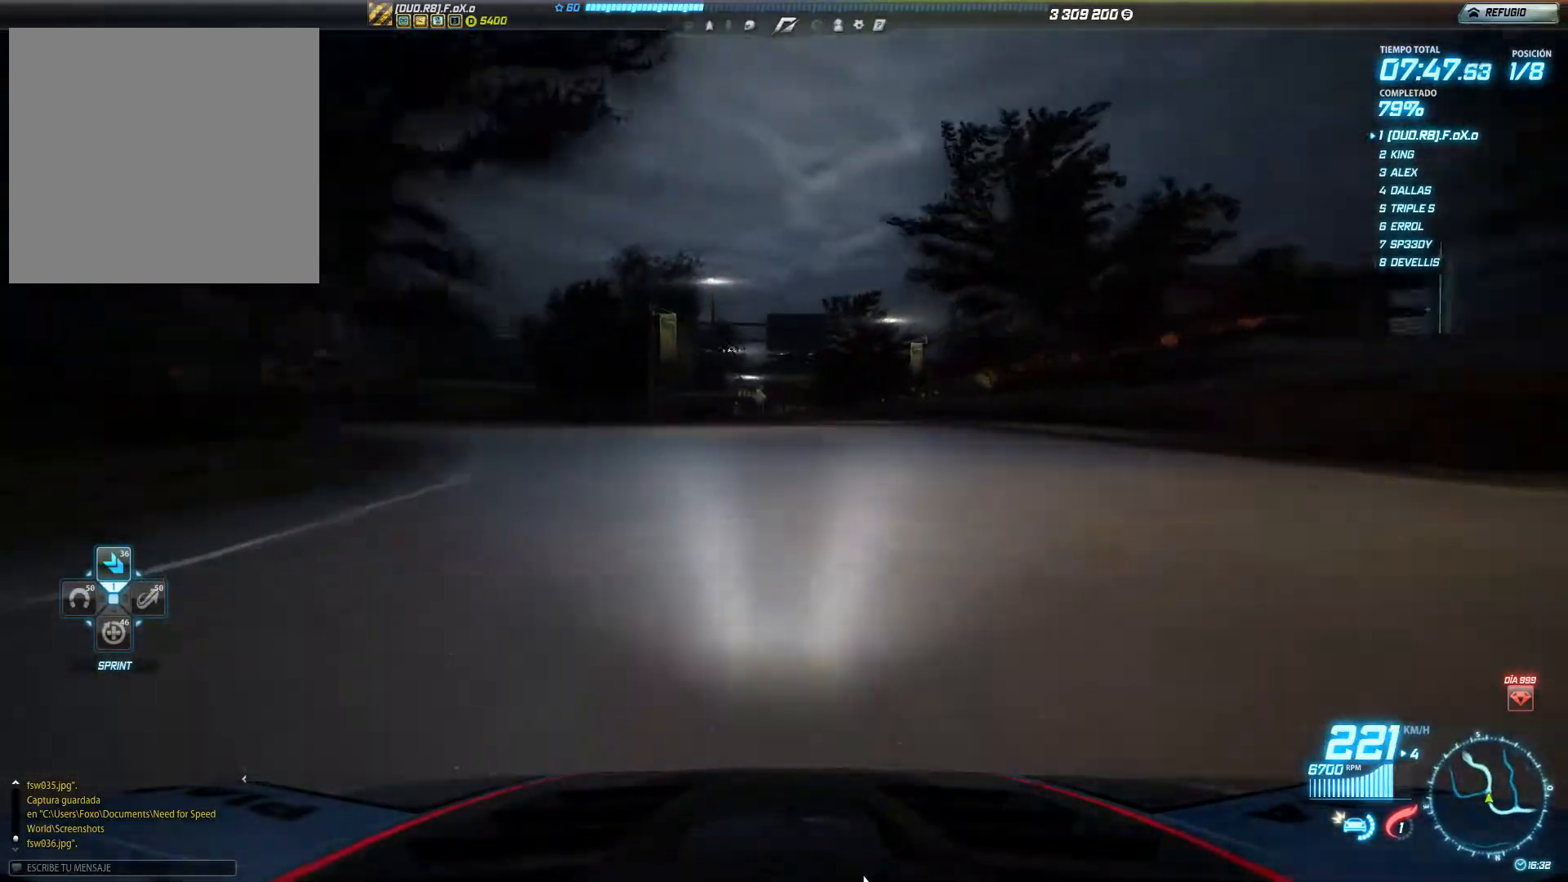
{"buttons": ["R2"], "left_stick": "center", "events": [[384, "left_stick", "center"]]}
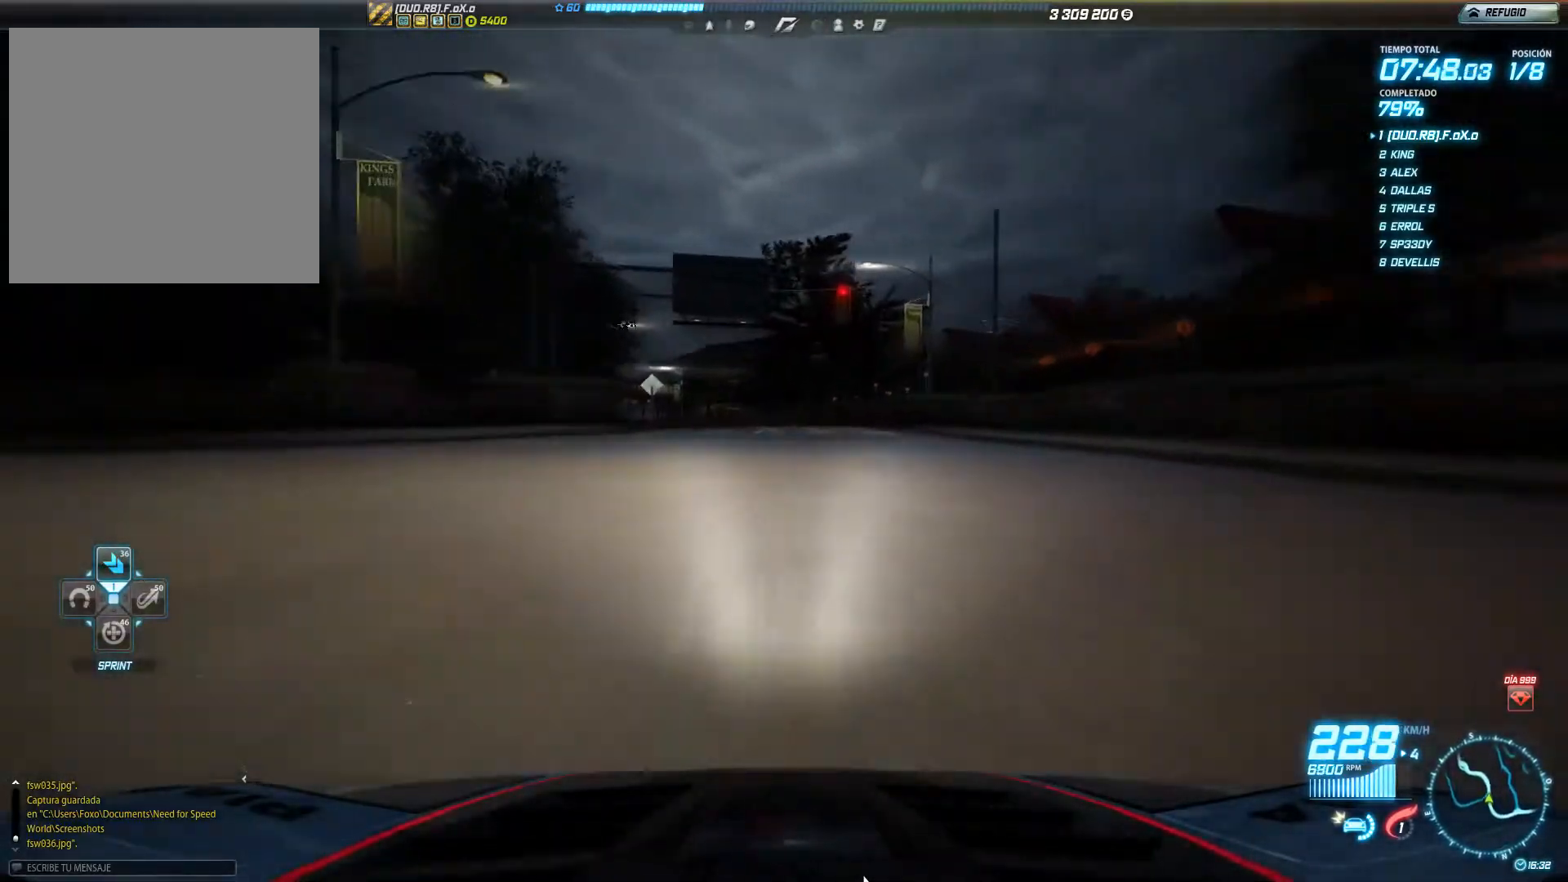
{"buttons": ["R2"], "left_stick": "left", "events": [[50, "left_stick", "left"]]}
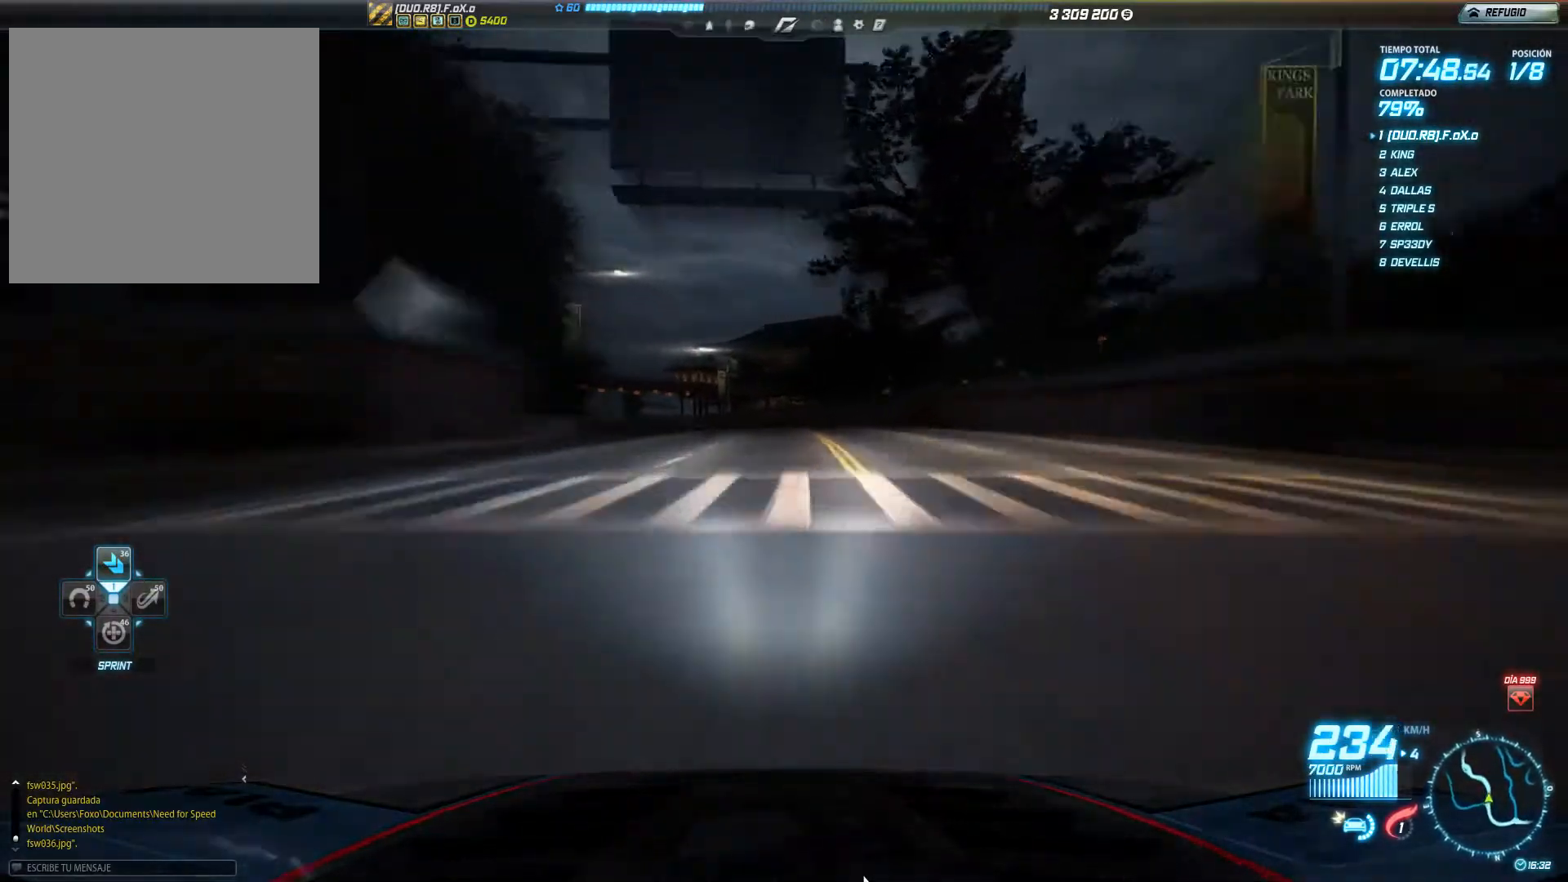
{"buttons": ["R2"], "left_stick": "left", "events": [[384, "left_stick", "center"], [451, "left_stick", "left"]]}
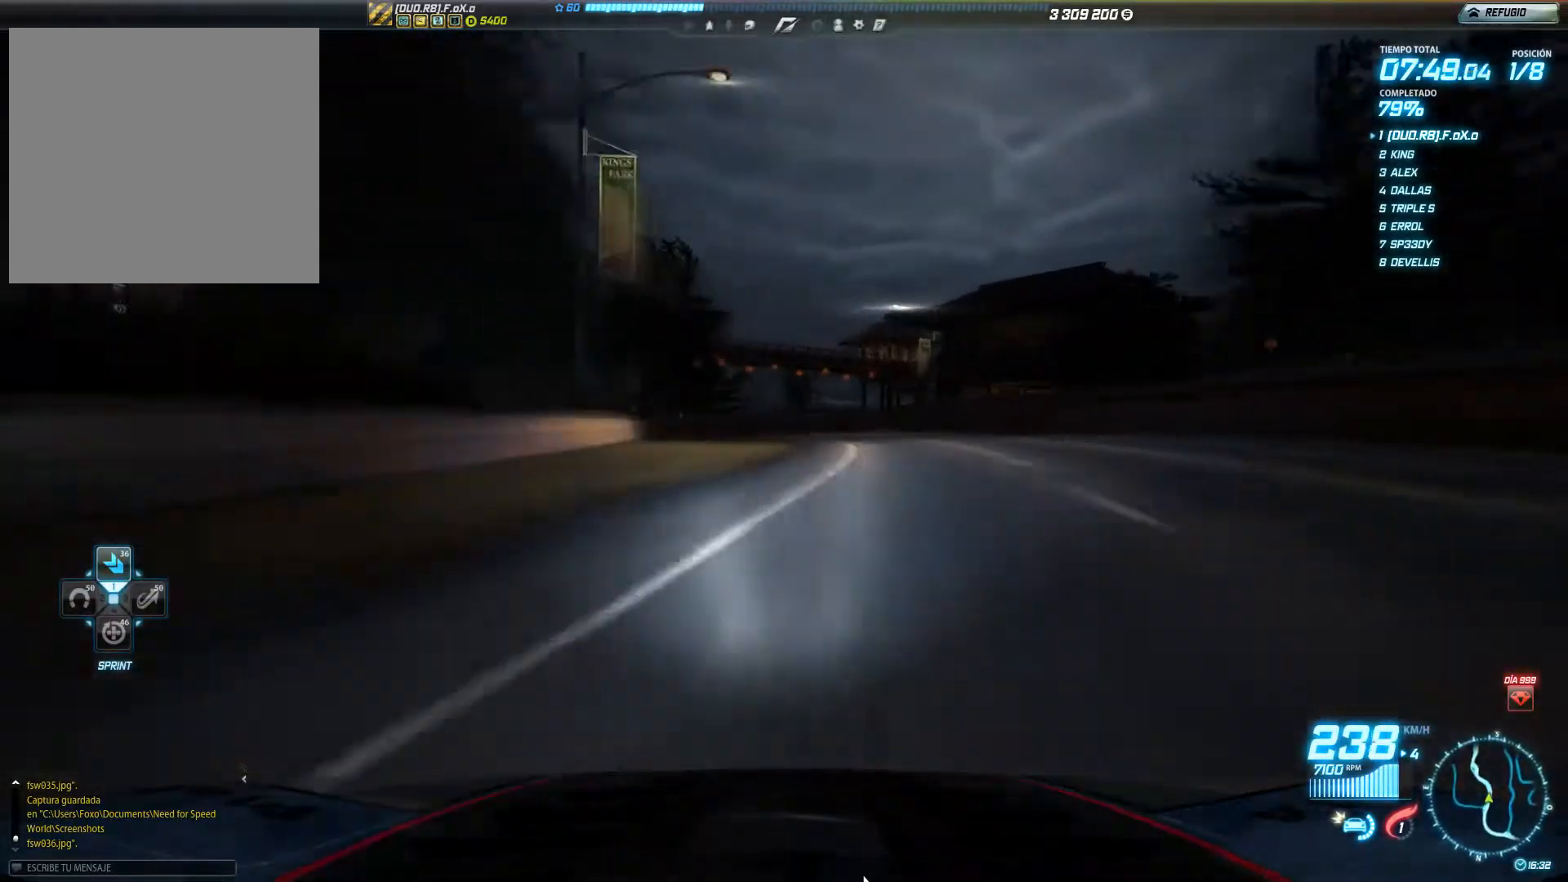
{"buttons": ["R2"], "left_stick": "left", "events": []}
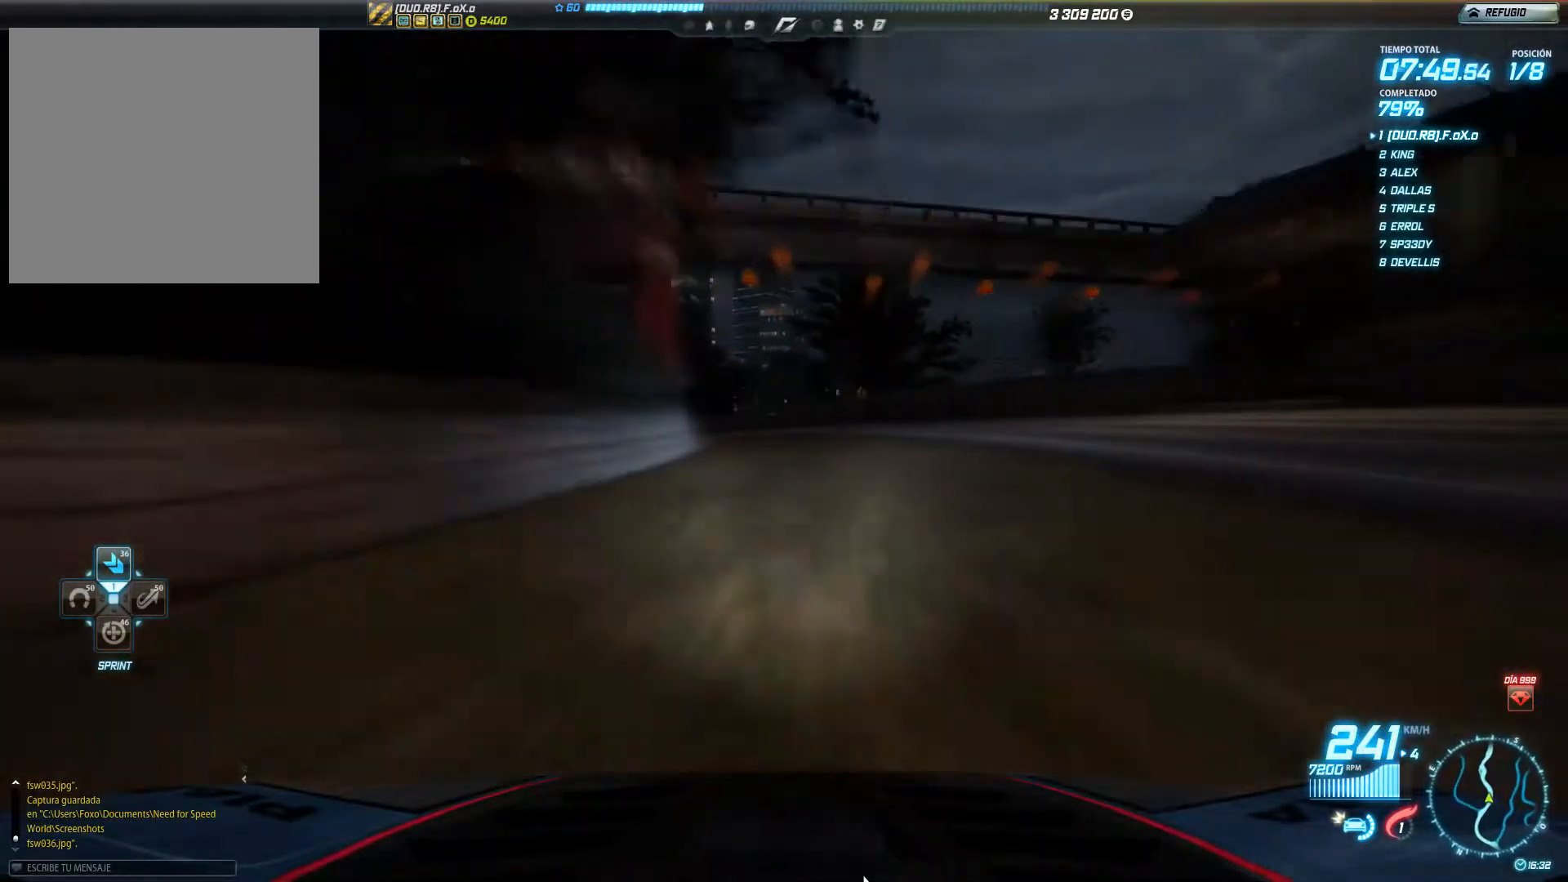
{"buttons": ["R2"], "left_stick": "left", "events": []}
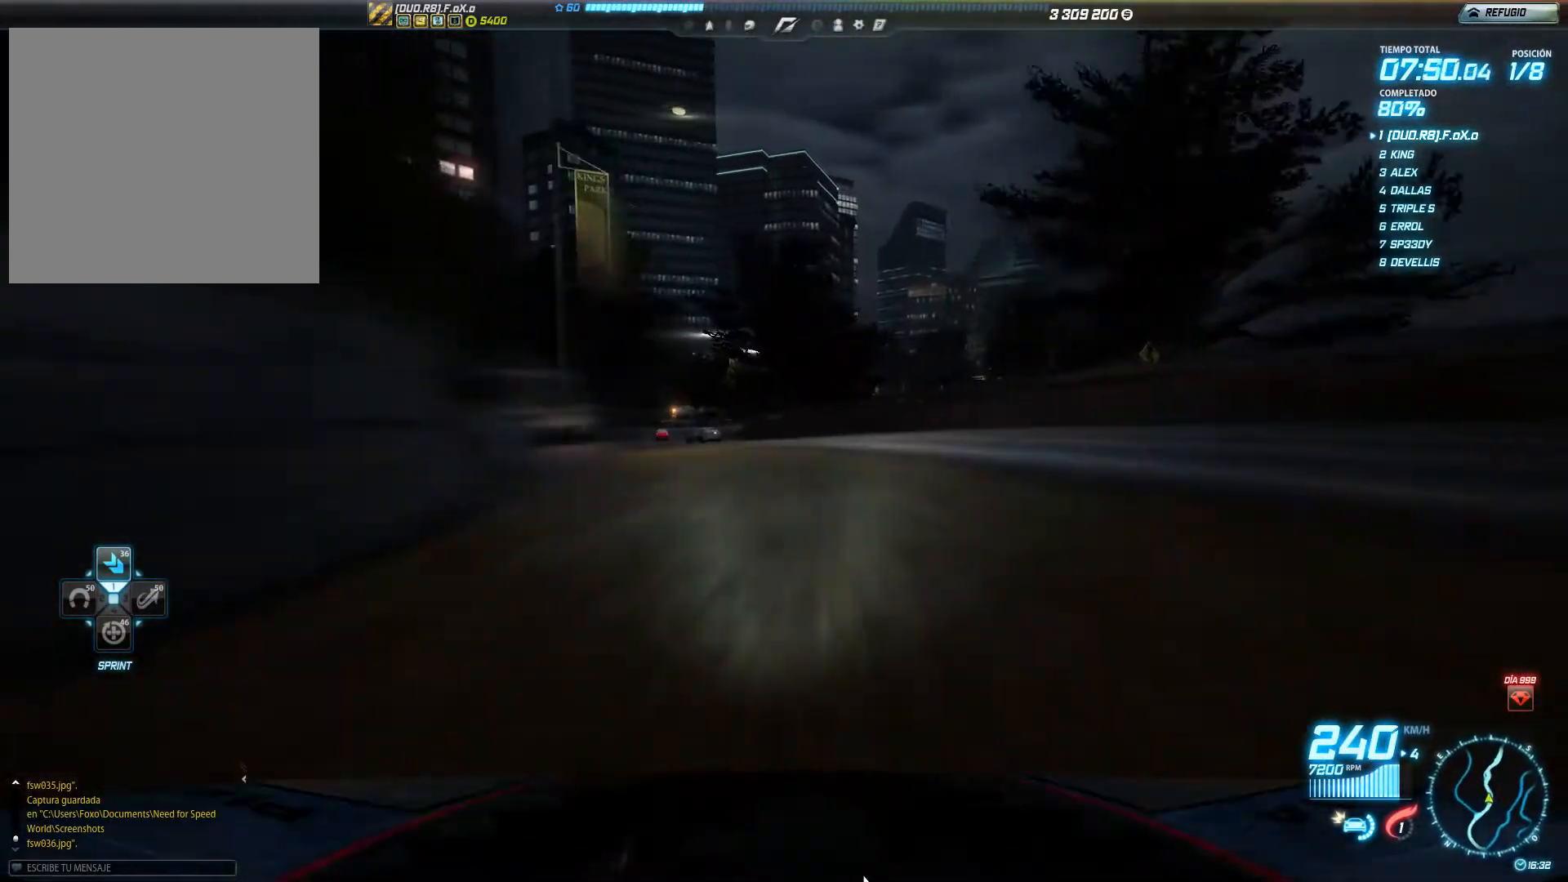
{"buttons": ["R2"], "left_stick": "center", "events": [[133, "left_stick", "center"], [300, "left_stick", "left"], [467, "left_stick", "center"]]}
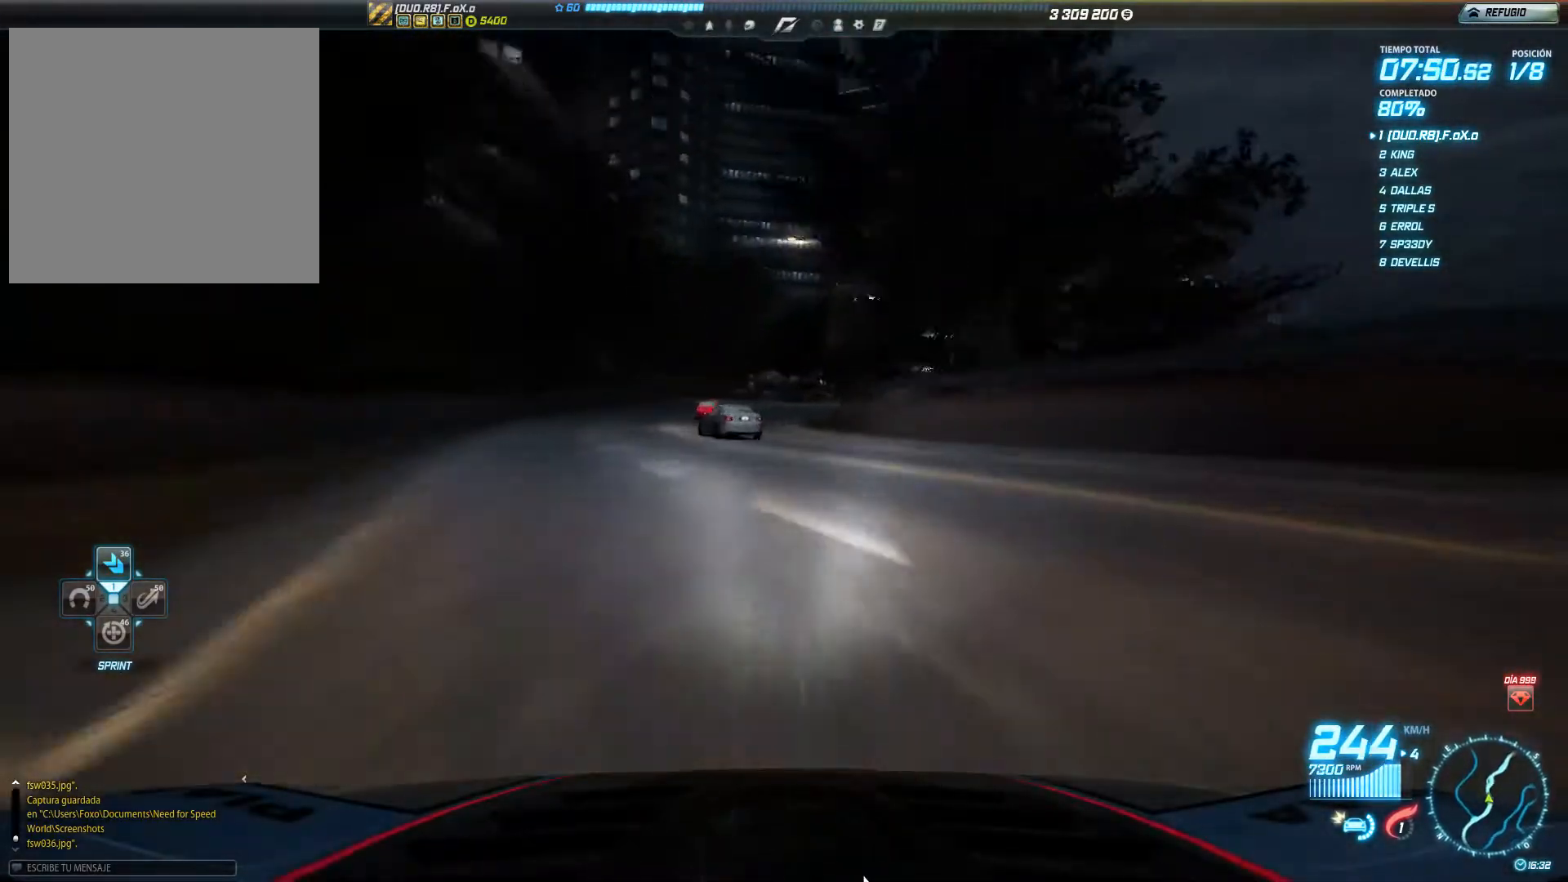
{"buttons": ["R2"], "left_stick": "right", "events": [[267, "left_stick", "right"]]}
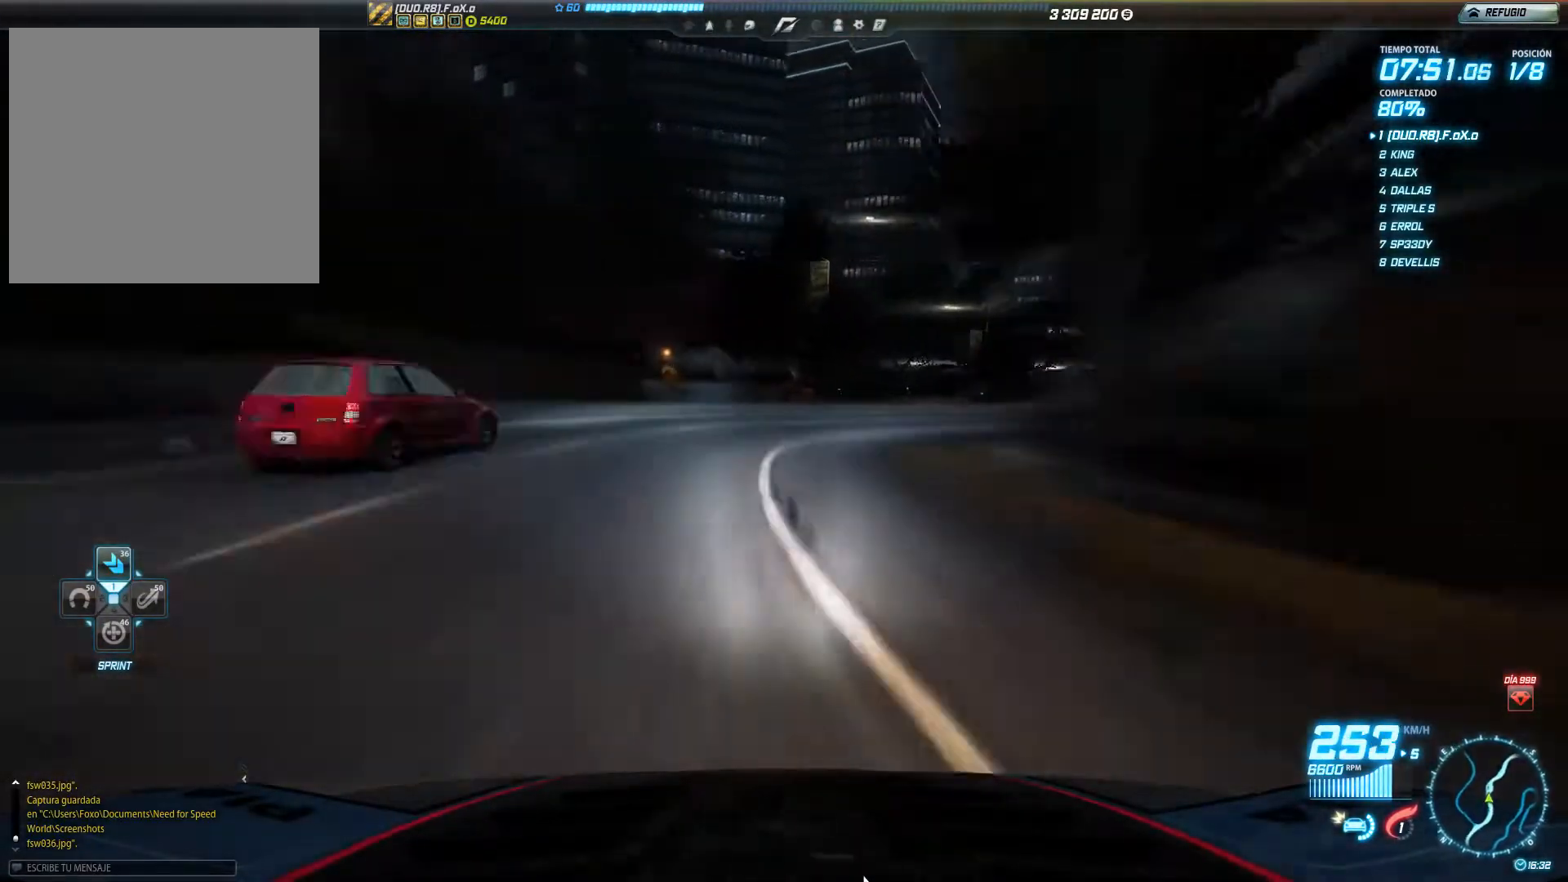
{"buttons": ["R2"], "left_stick": "center", "events": [[217, "left_stick", "center"], [317, "left_stick", "right"], [467, "left_stick", "center"]]}
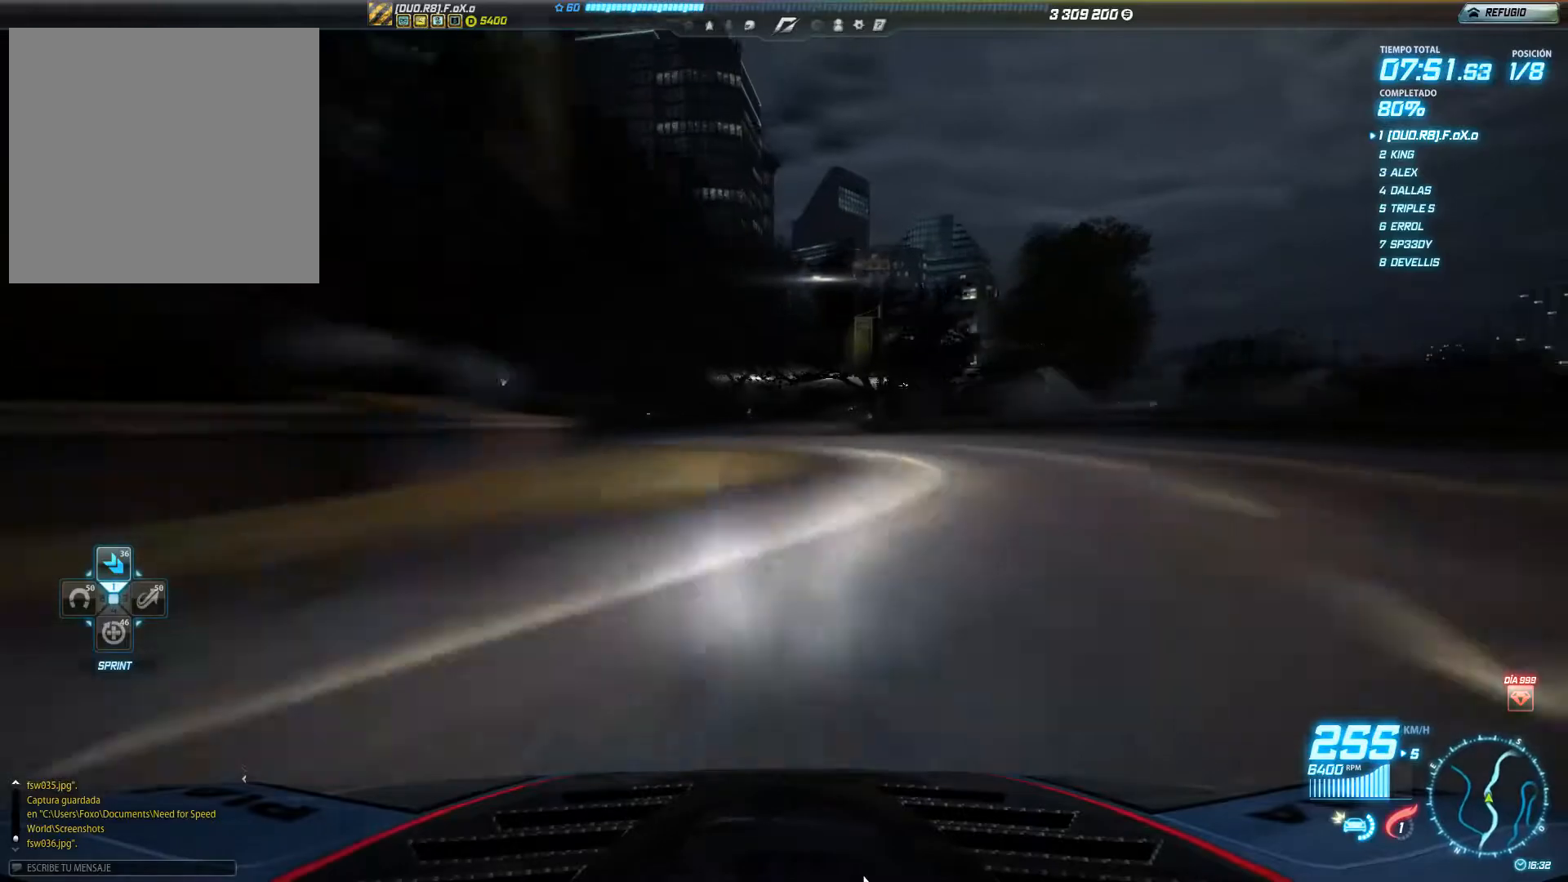
{"buttons": ["R2"], "left_stick": "right", "events": [[250, "left_stick", "right"]]}
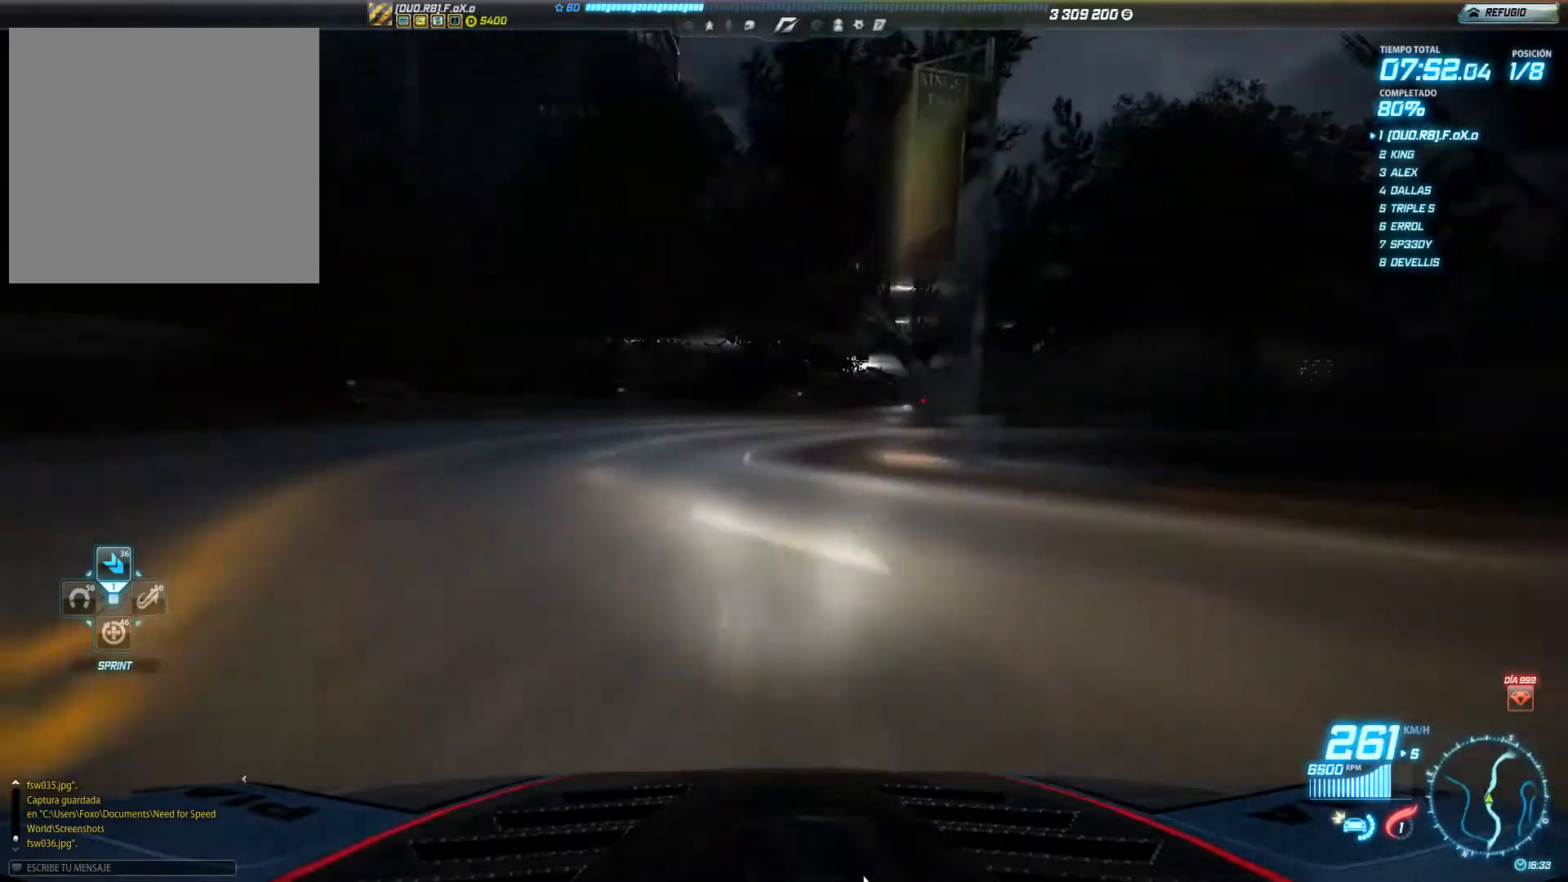
{"buttons": ["R2"], "left_stick": "right", "events": []}
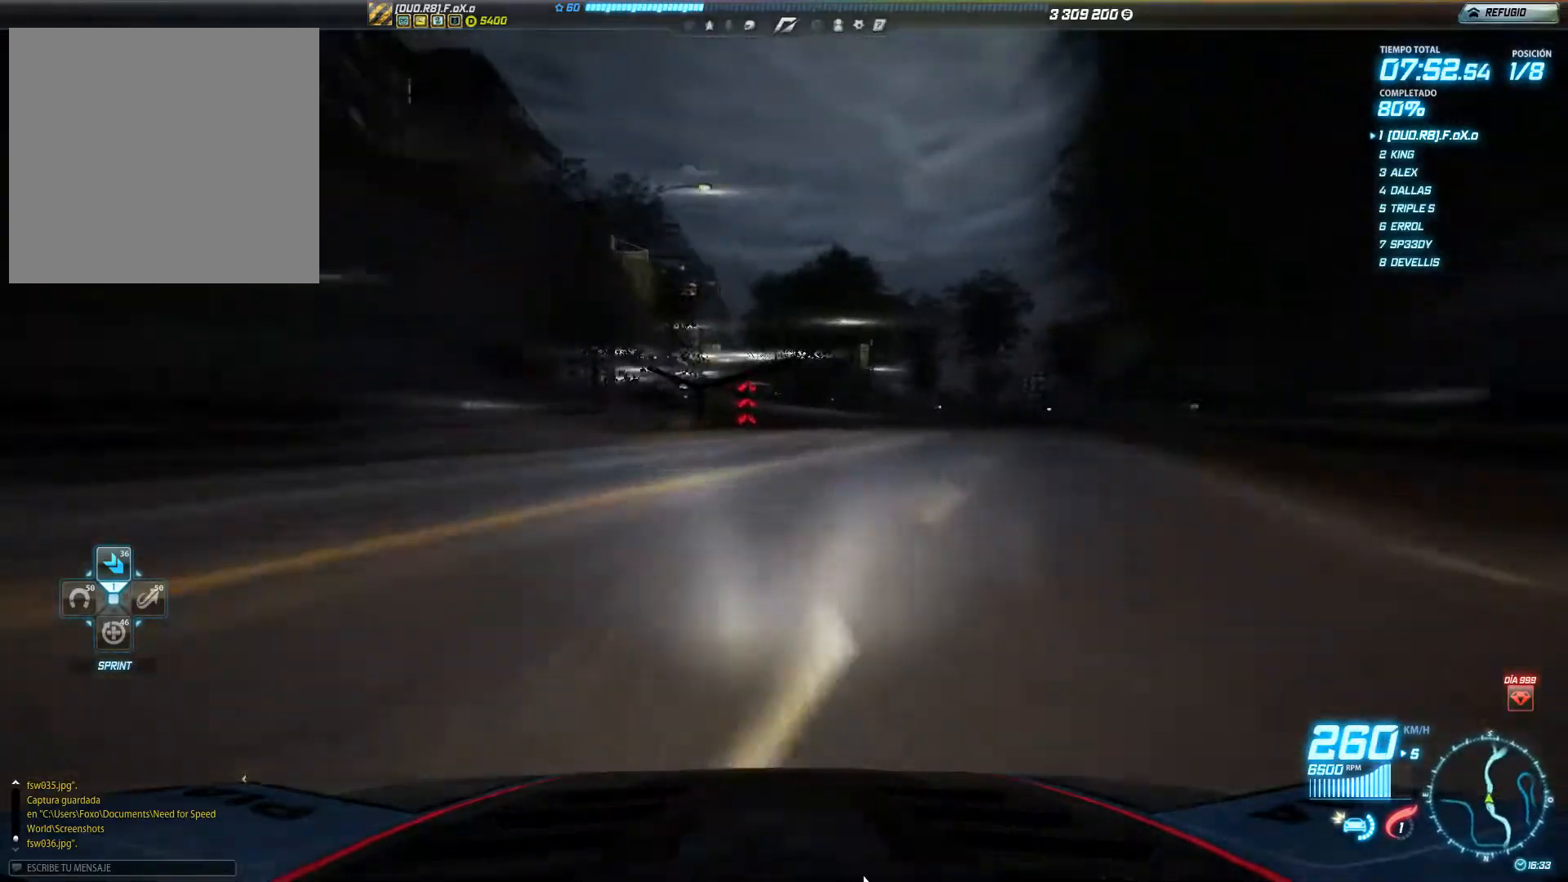
{"buttons": ["R2"], "left_stick": "left", "events": [[17, "left_stick", "center"], [117, "left_stick", "left"]]}
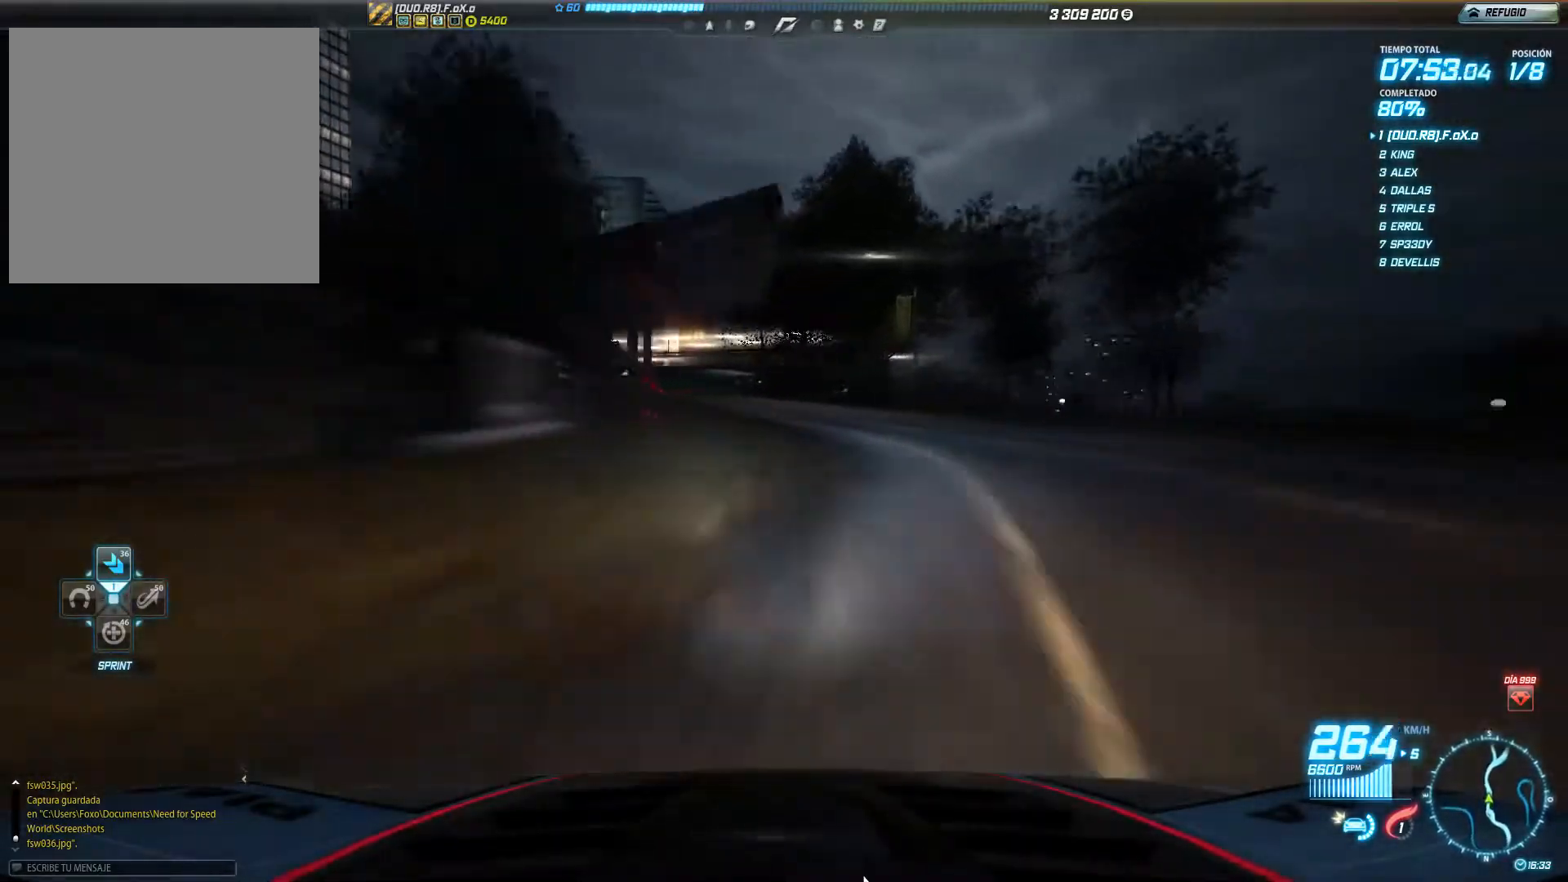
{"buttons": ["R2"], "left_stick": "center", "events": [[367, "left_stick", "center"]]}
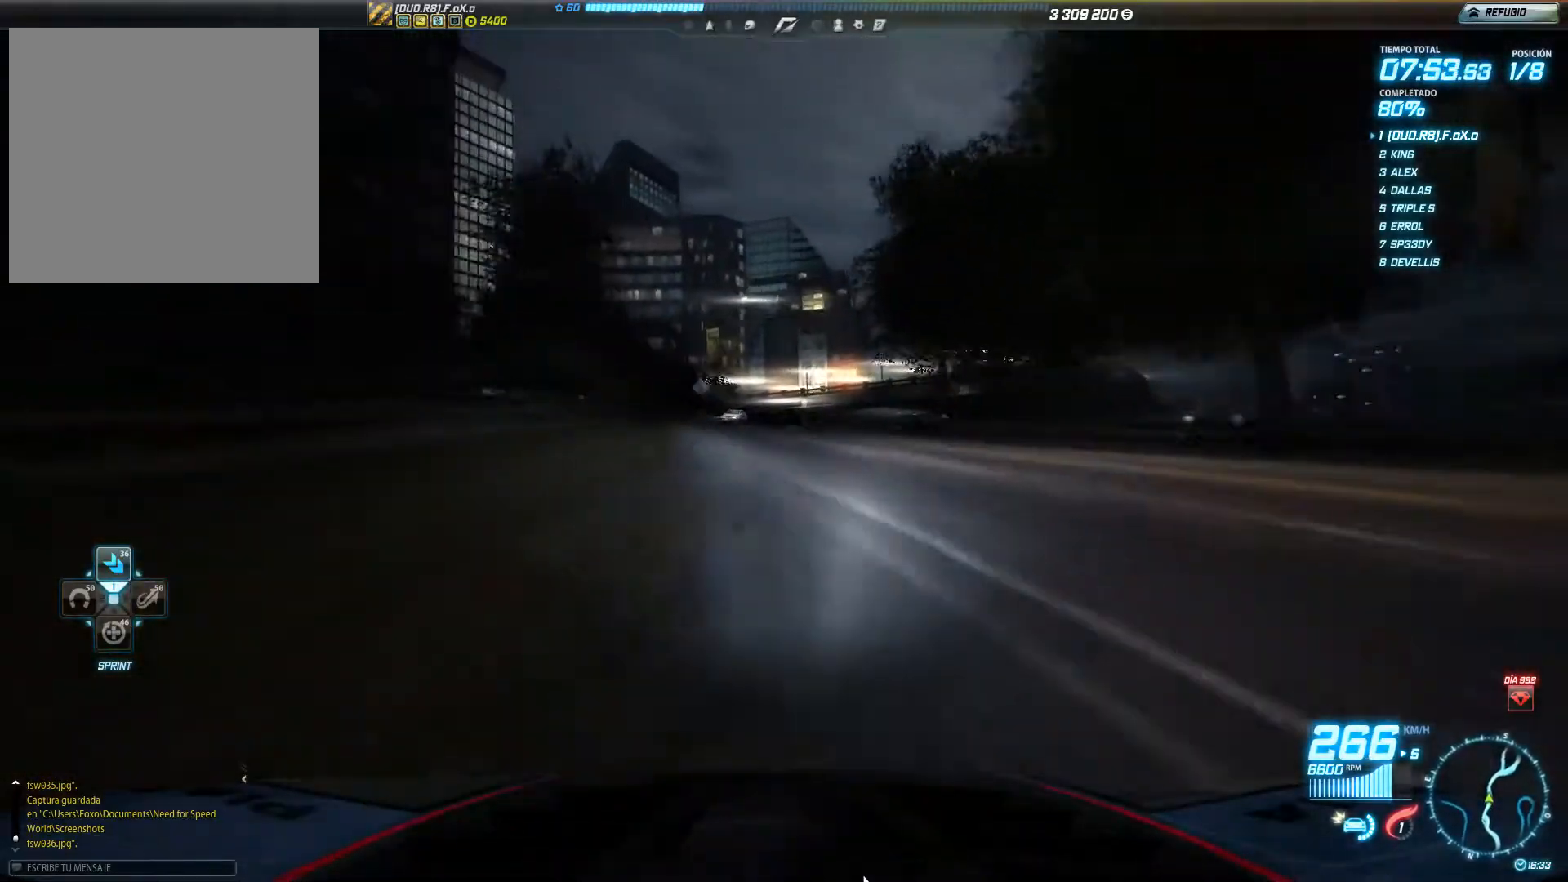
{"buttons": ["R2"], "left_stick": "down-right", "events": [[67, "left_stick", "right"], [434, "left_stick", "down-right"]]}
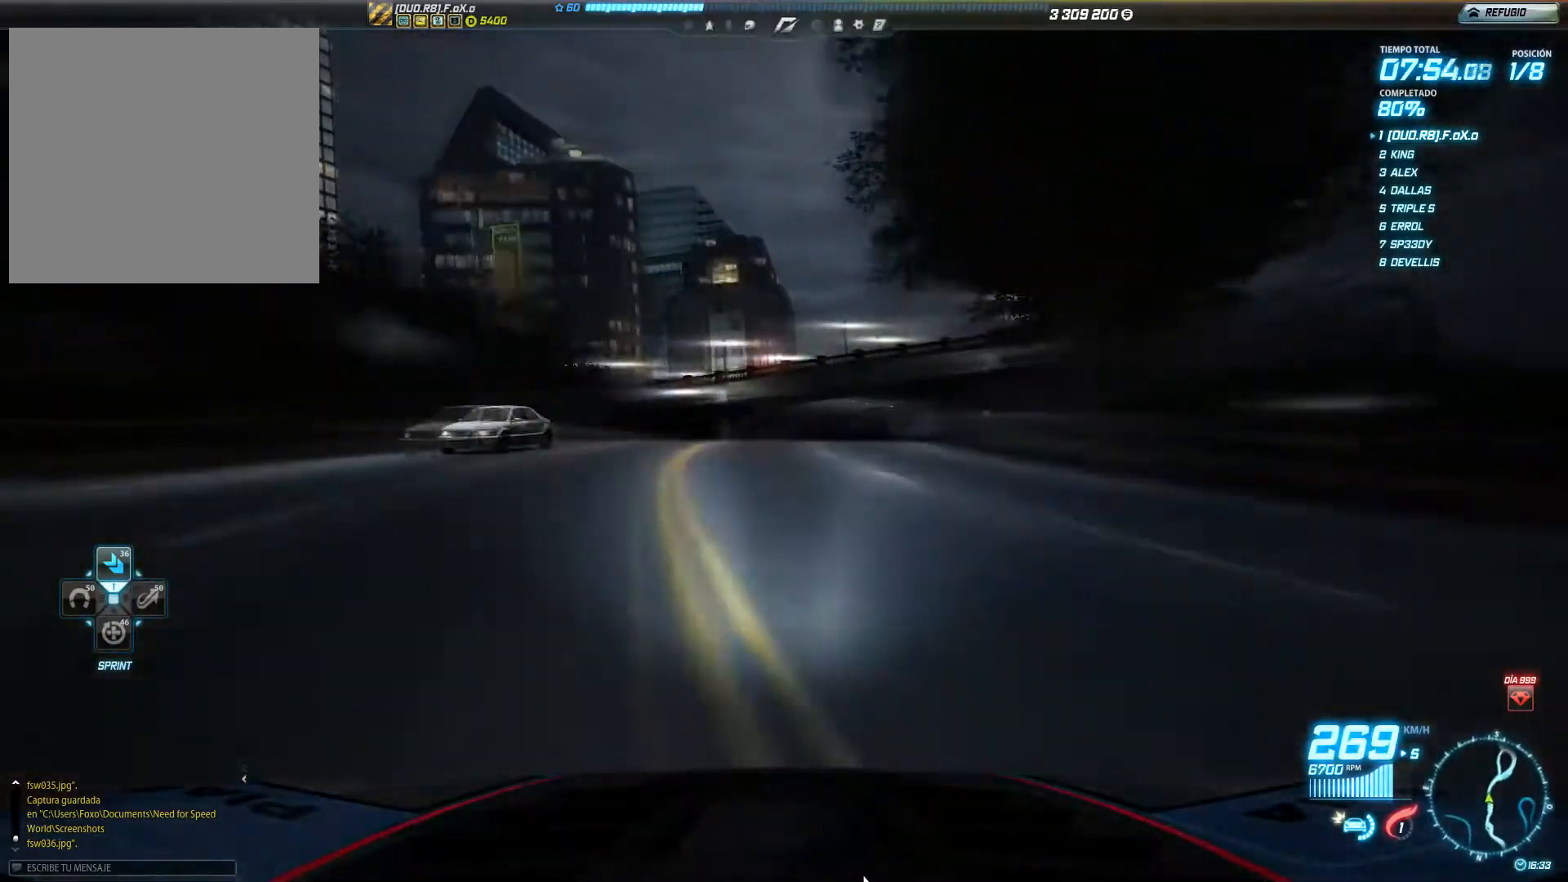
{"buttons": ["R2"], "left_stick": "down-right", "events": []}
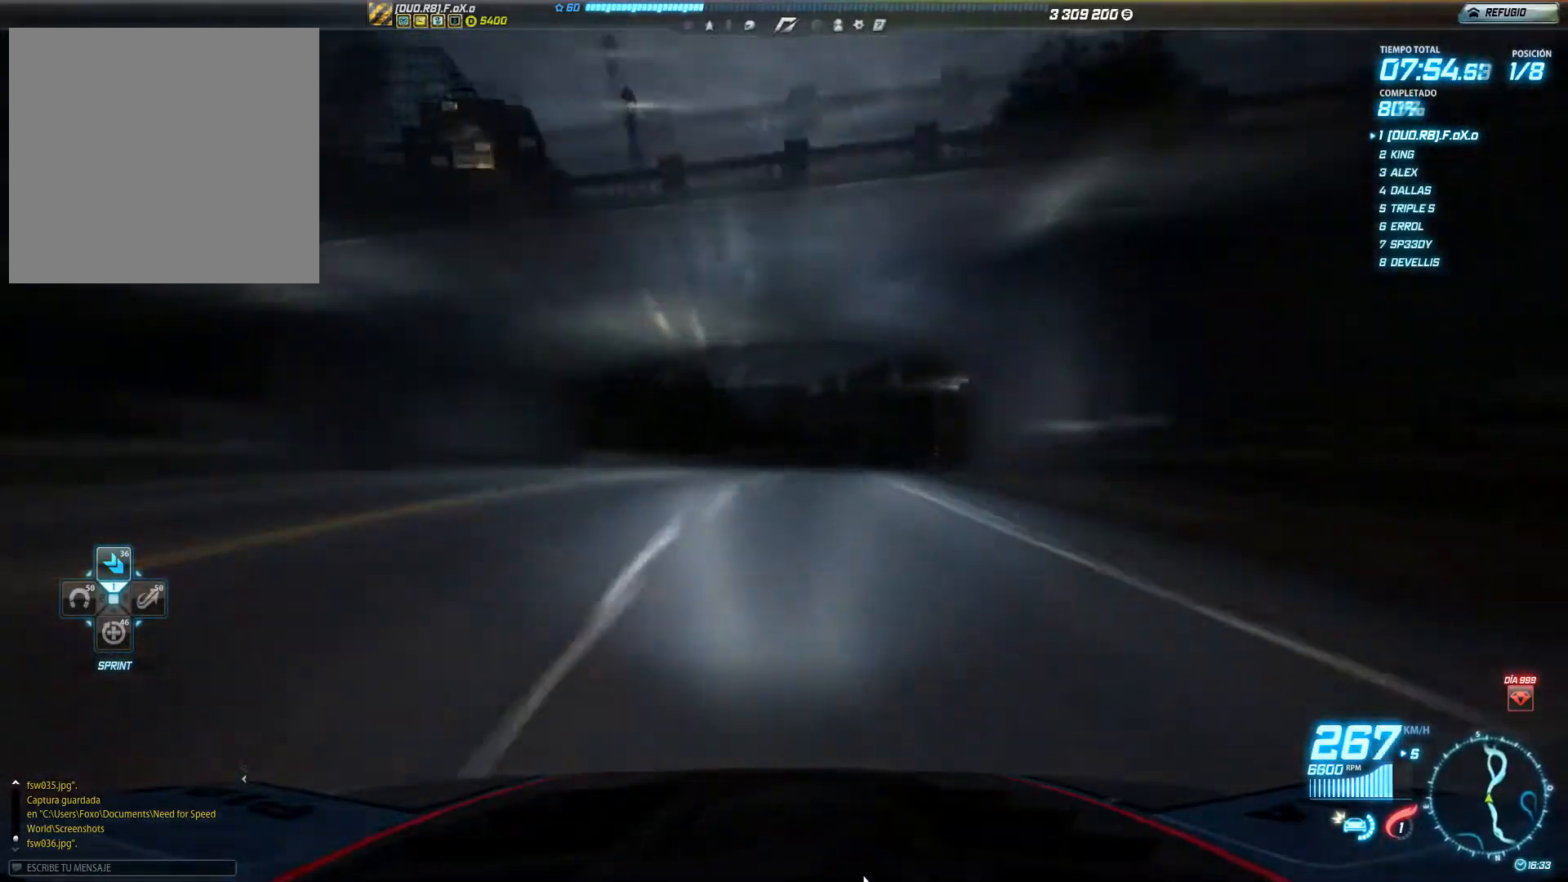
{"buttons": ["R2"], "left_stick": "down-right", "events": []}